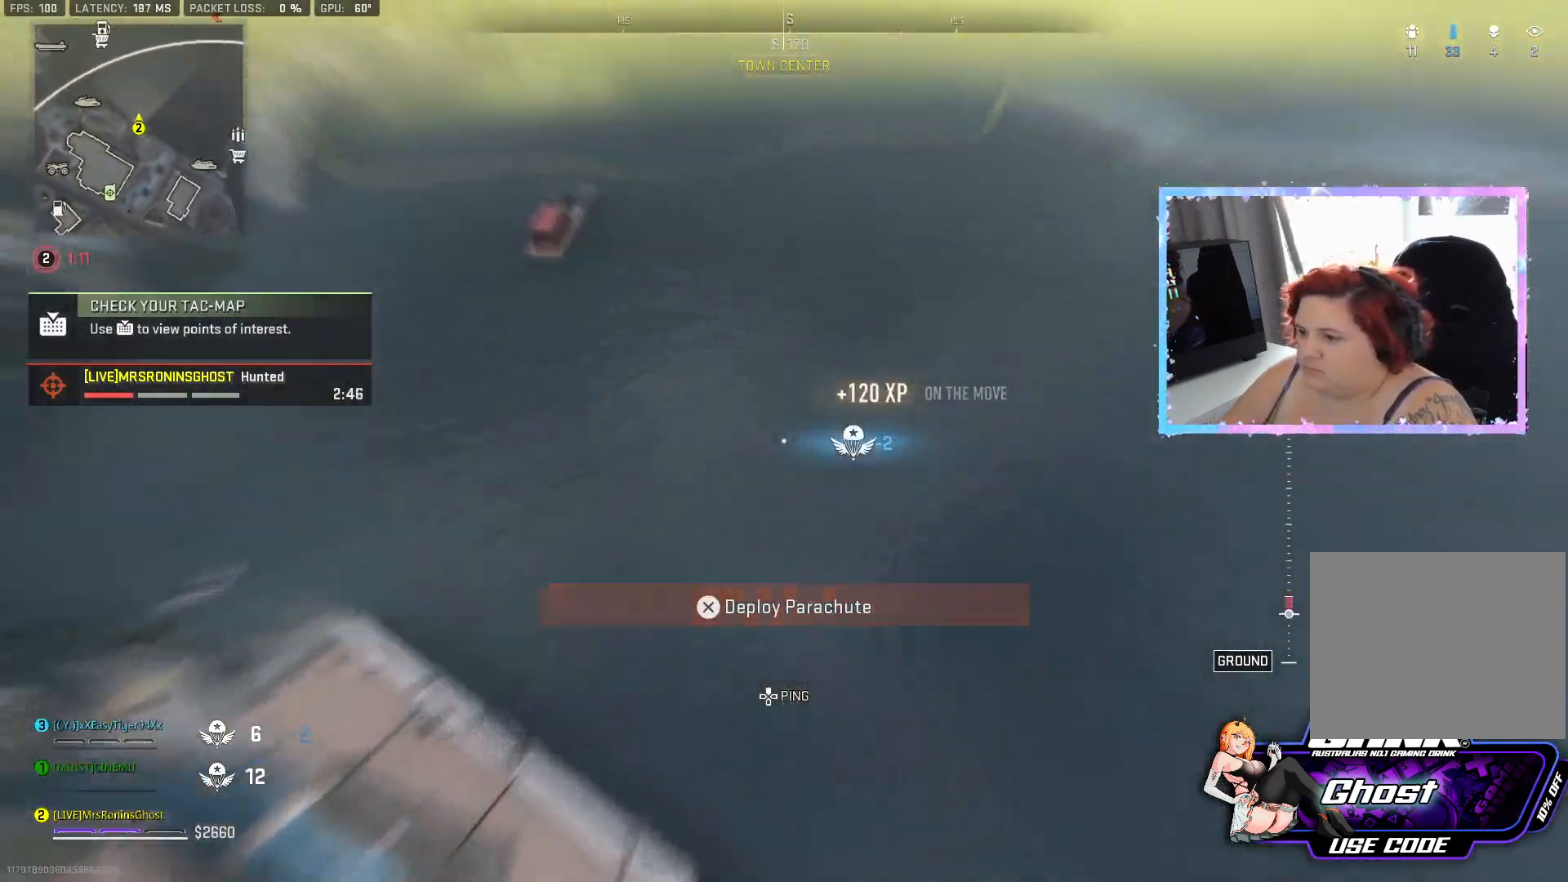
Gameplay with a controller (PlayStation layout); each line is a JSON object with the inputs held at the frame after it. "events" lists button and stick changes between this image and that frame as [ms after this image, input, new state], when the widget could be followed in between.
{"buttons": [], "left_stick": "up-right", "right_stick": "right", "events": []}
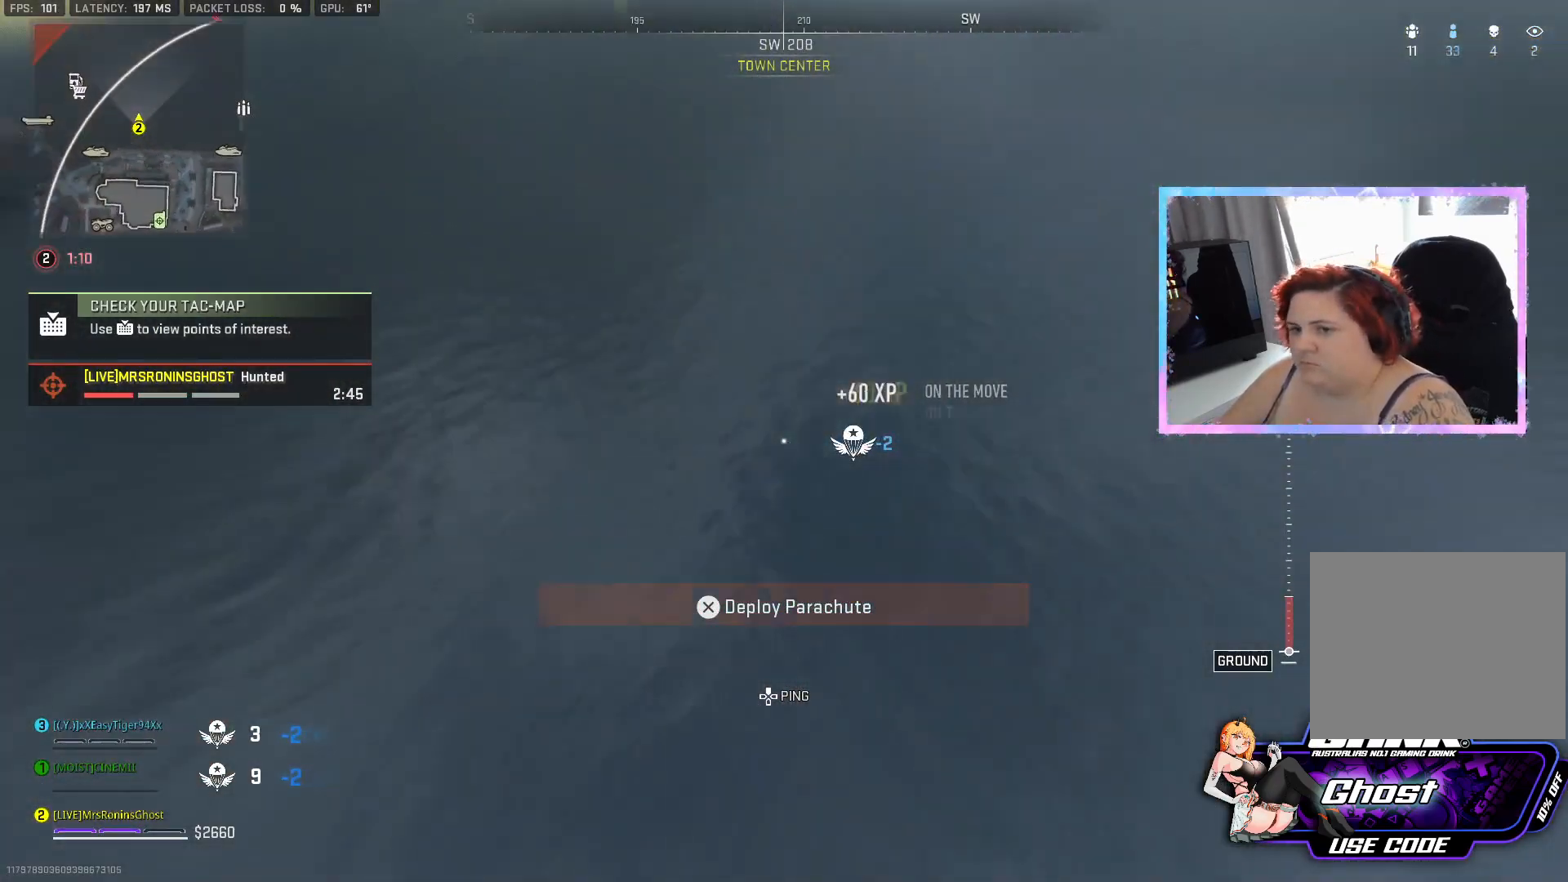
{"buttons": [], "left_stick": "up-right", "right_stick": "right", "events": []}
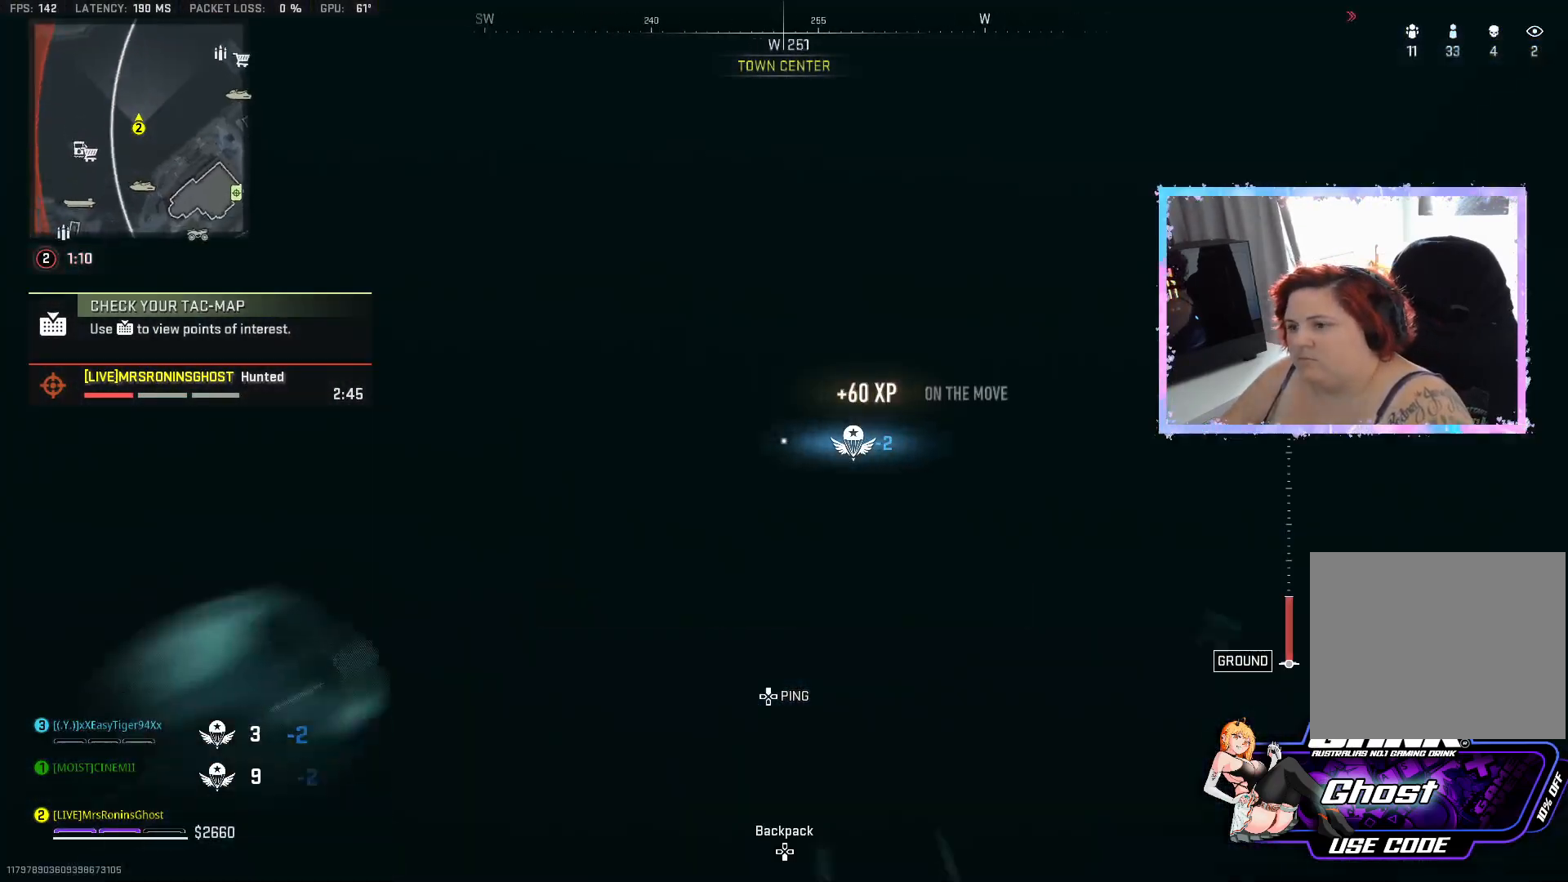
{"buttons": ["L3"], "left_stick": "up", "right_stick": "center", "events": [[117, "right_stick", "up-right"], [200, "left_stick", "up"], [284, "L3", "down"], [367, "L3", "up"], [400, "right_stick", "center"], [434, "L3", "down"]]}
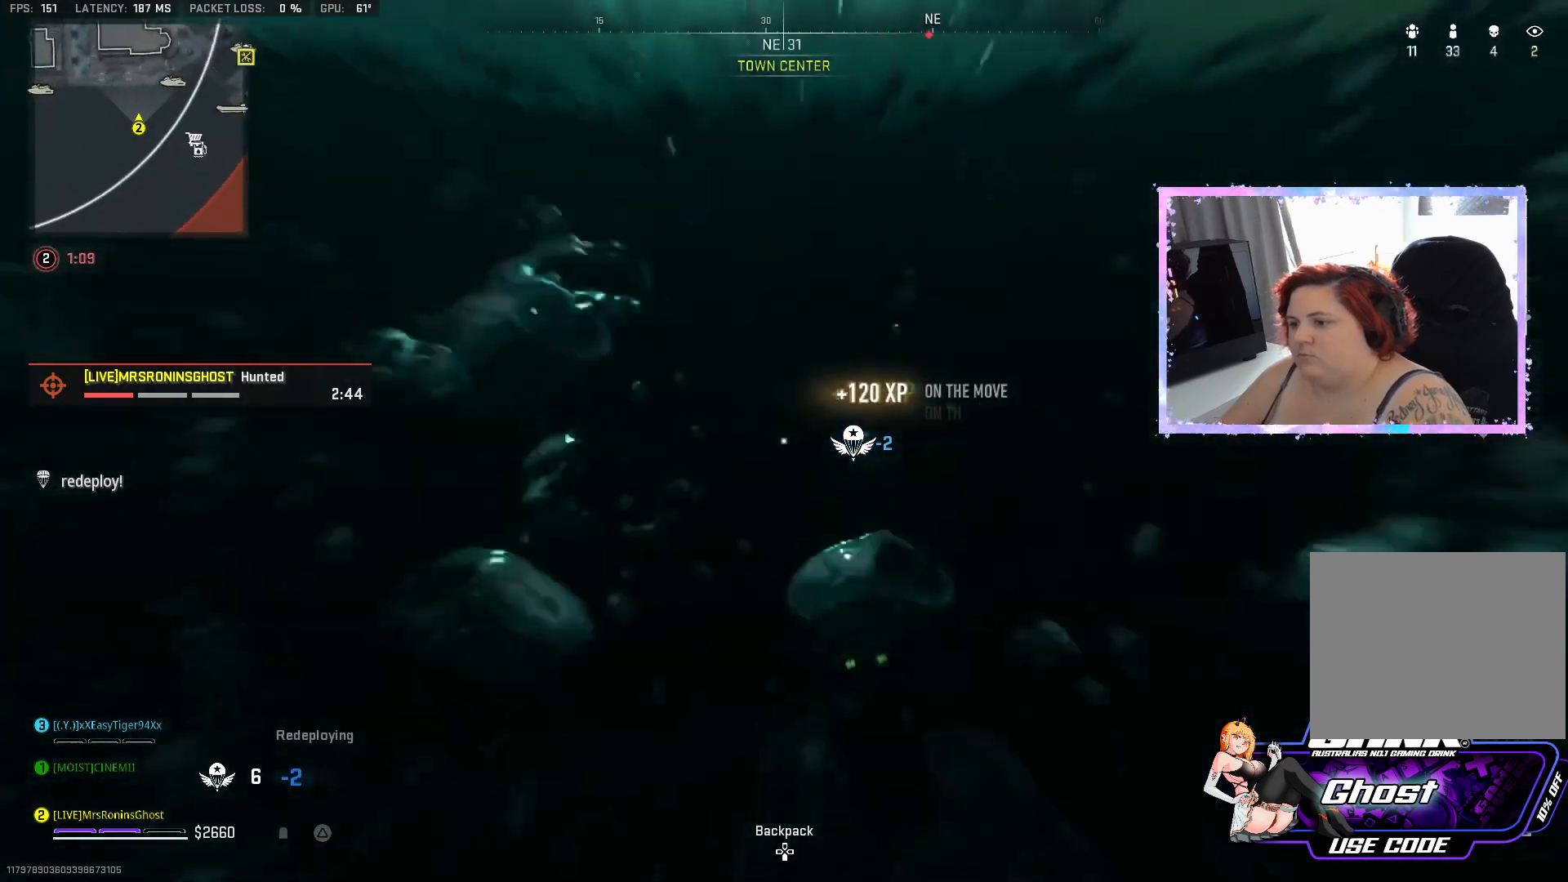
{"buttons": ["L3"], "left_stick": "up", "right_stick": "center", "events": [[166, "L3", "up"], [166, "right_stick", "up-right"], [233, "L3", "down"], [350, "right_stick", "center"]]}
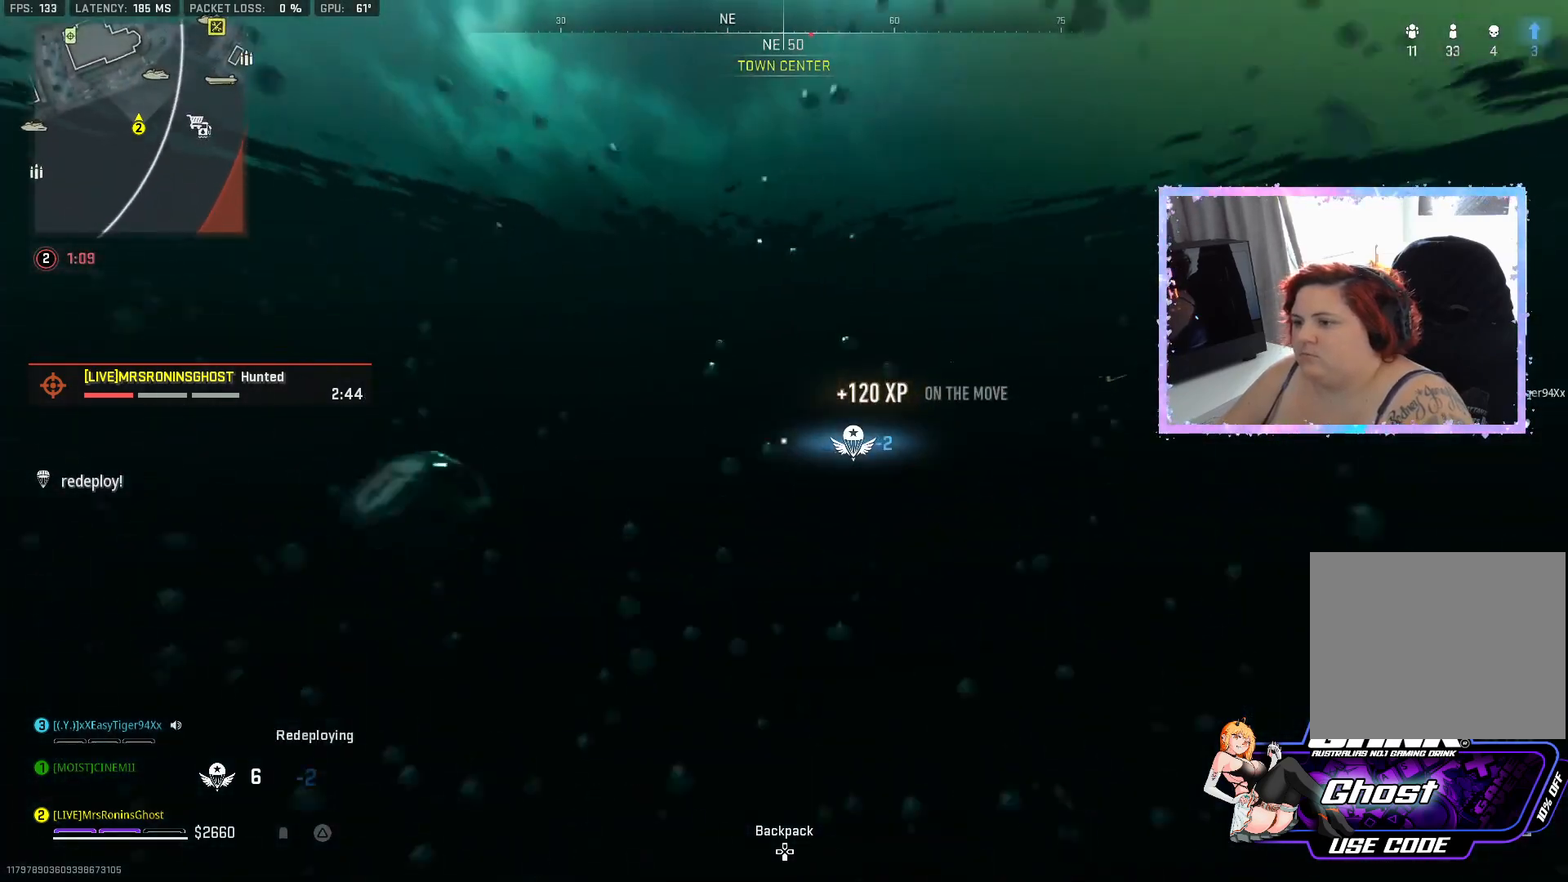
{"buttons": ["L3"], "left_stick": "up", "right_stick": "center", "events": []}
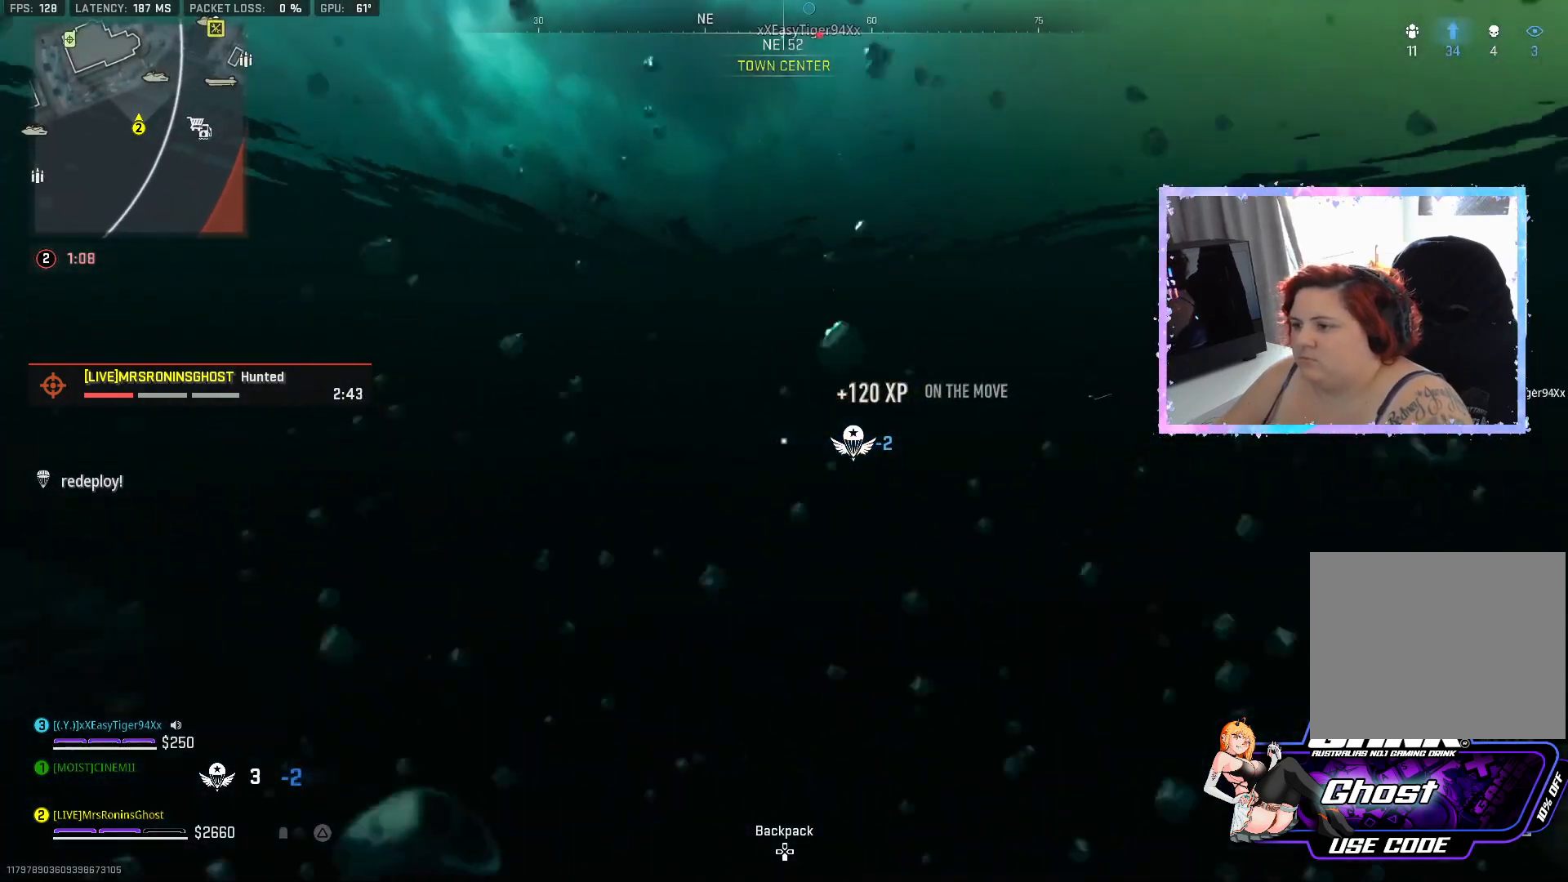
{"buttons": ["L3"], "left_stick": "up", "right_stick": "center", "events": [[100, "right_stick", "right"], [250, "right_stick", "center"]]}
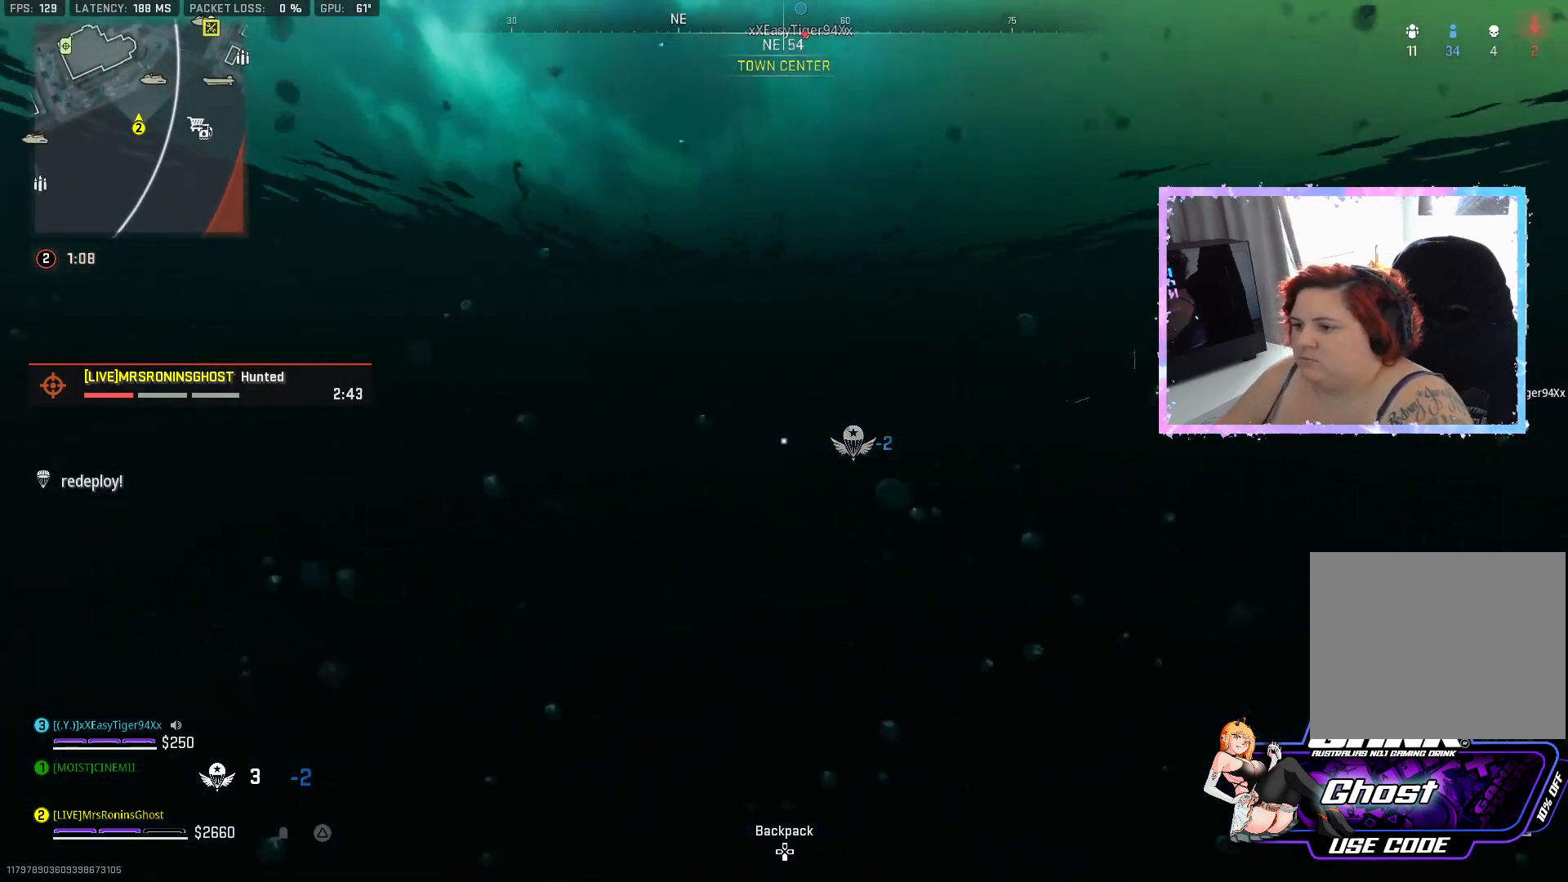
{"buttons": ["L3"], "left_stick": "up", "right_stick": "up", "events": [[117, "right_stick", "up"]]}
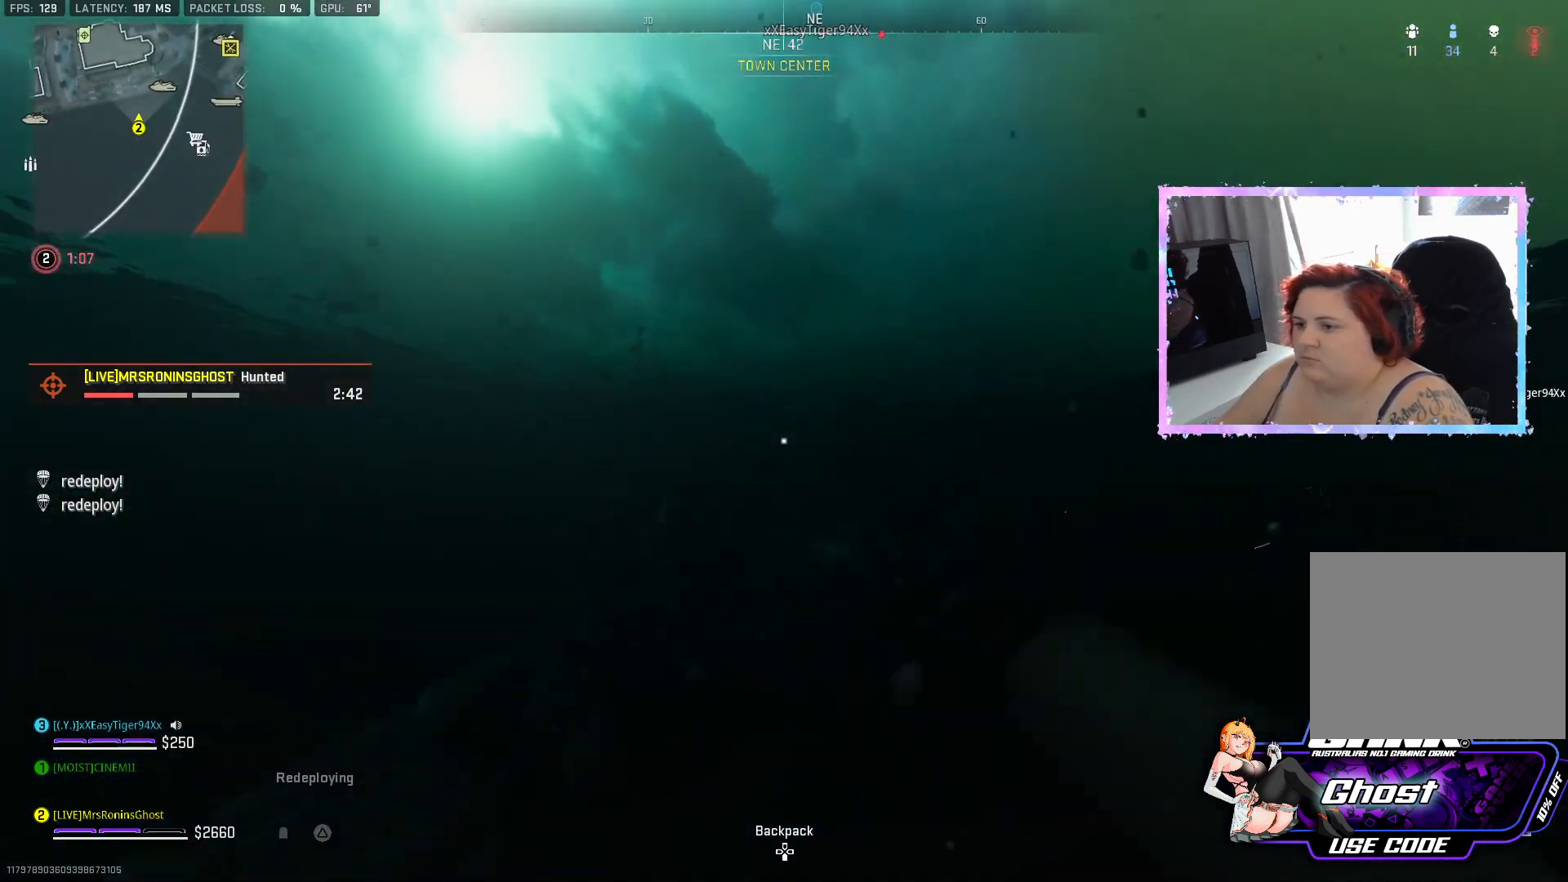
{"buttons": ["L3"], "left_stick": "up", "right_stick": "up", "events": [[150, "right_stick", "center"], [217, "right_stick", "up"]]}
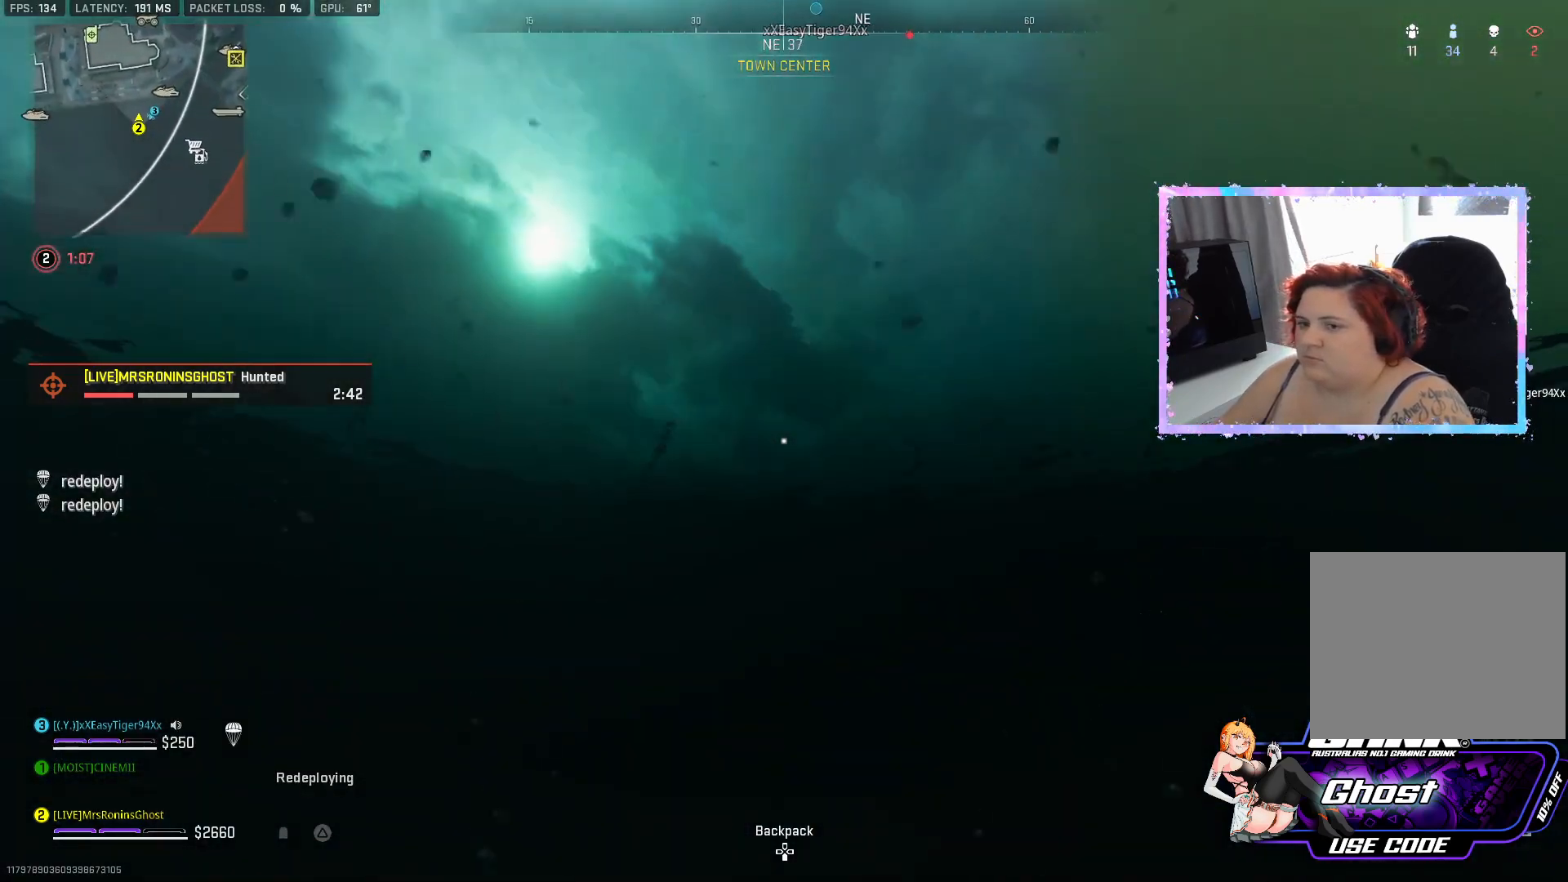
{"buttons": ["L3"], "left_stick": "up", "right_stick": "down-left", "events": [[50, "right_stick", "center"], [451, "right_stick", "down-left"]]}
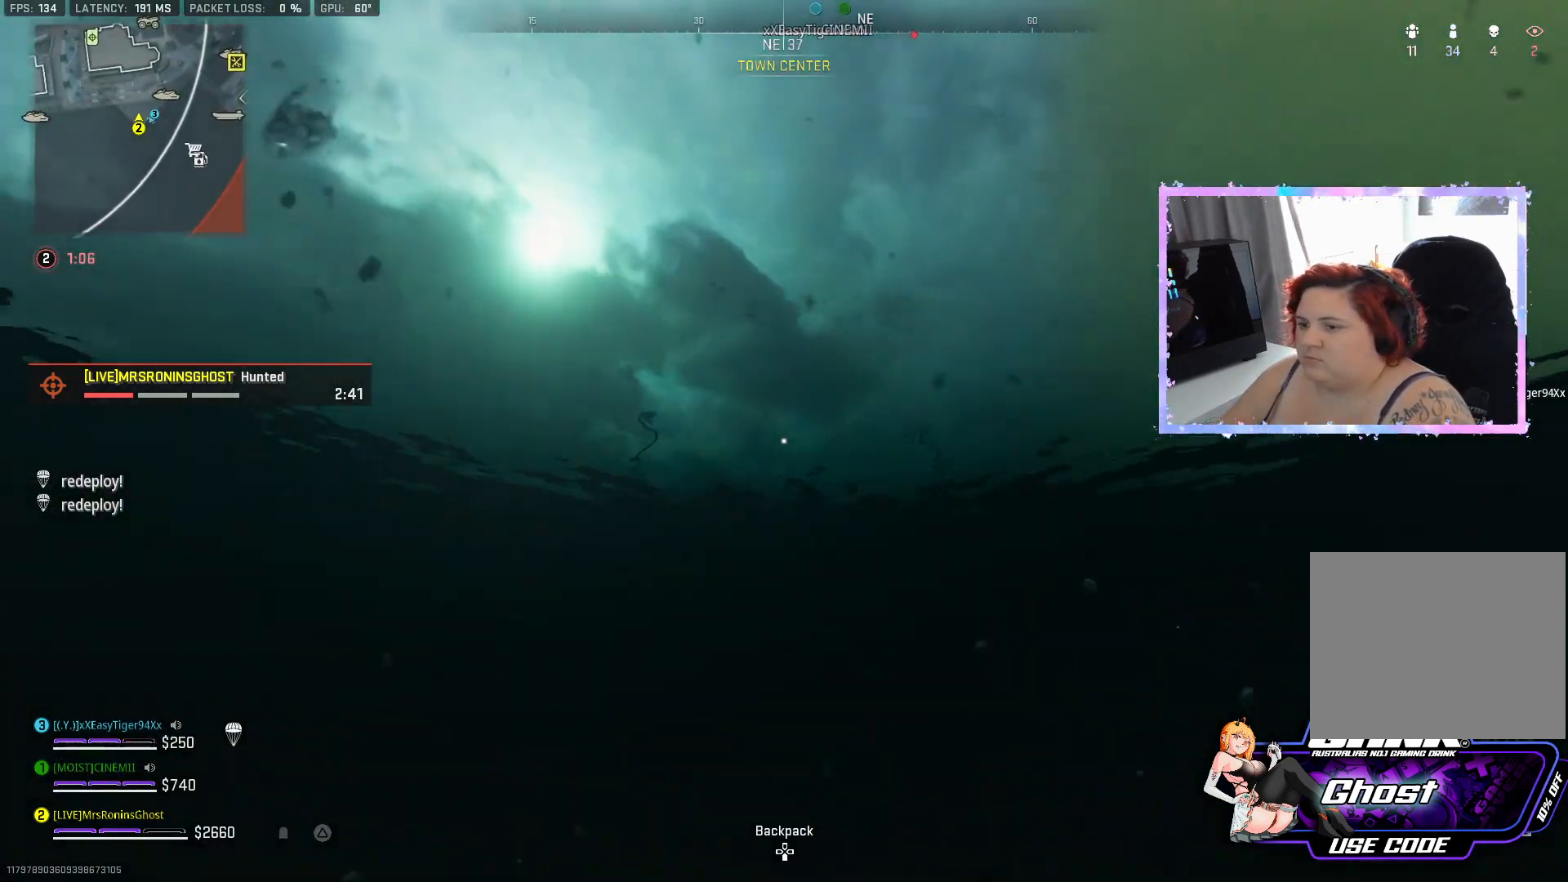
{"buttons": [], "left_stick": "up", "right_stick": "center", "events": [[117, "L3", "up"], [117, "right_stick", "center"], [183, "right_stick", "up"], [350, "right_stick", "center"]]}
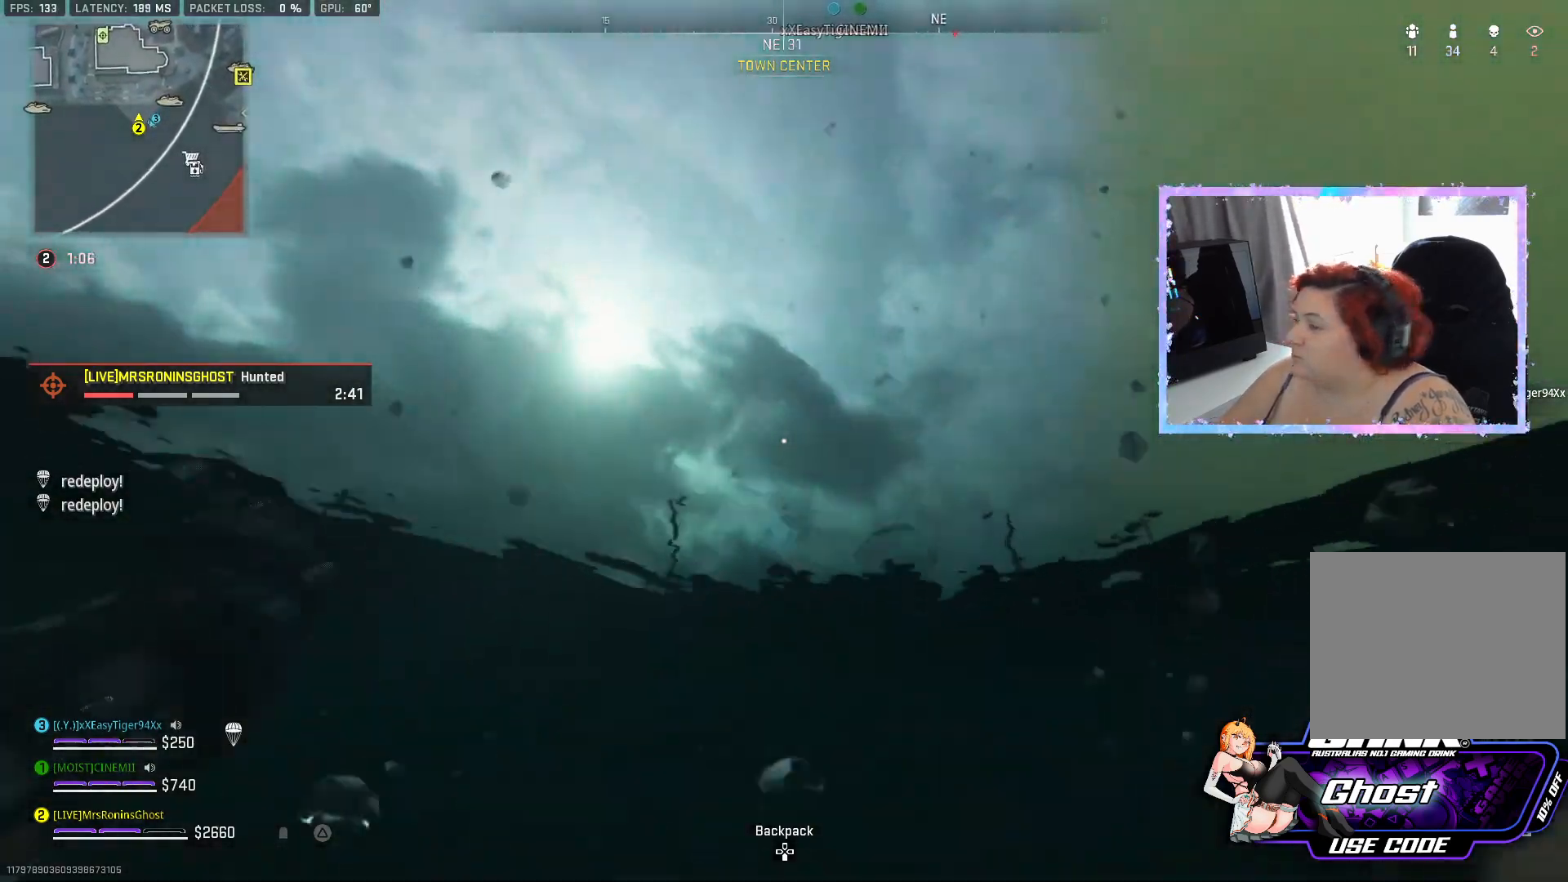
{"buttons": [], "left_stick": "up", "right_stick": "down", "events": [[434, "right_stick", "down"]]}
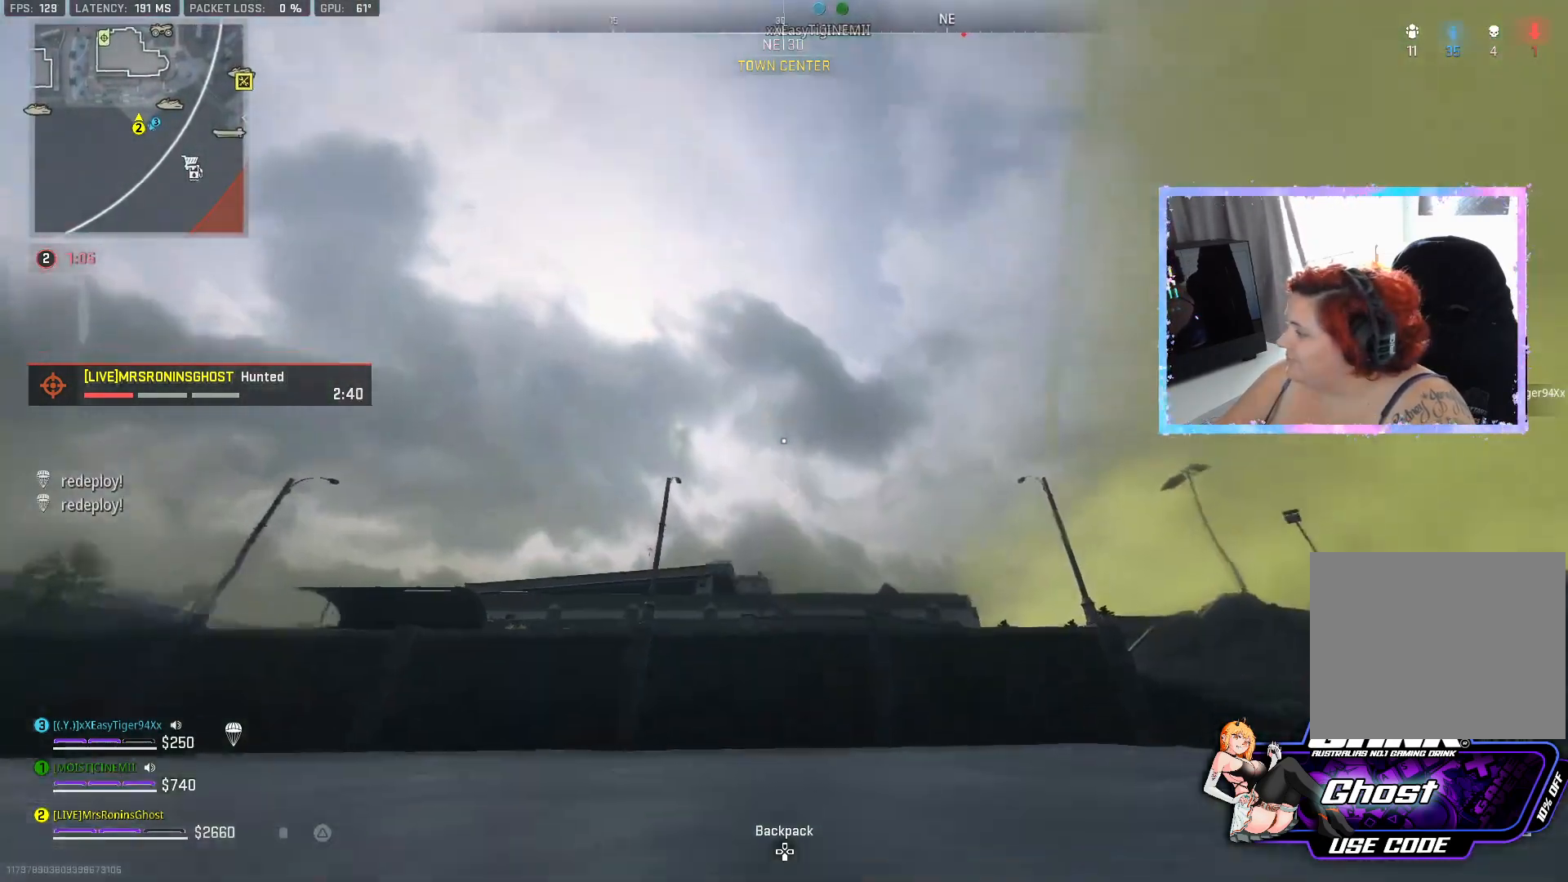
{"buttons": ["L3"], "left_stick": "up", "right_stick": "center", "events": [[83, "L3", "down"], [167, "L3", "up"], [283, "right_stick", "center"], [400, "L3", "down"]]}
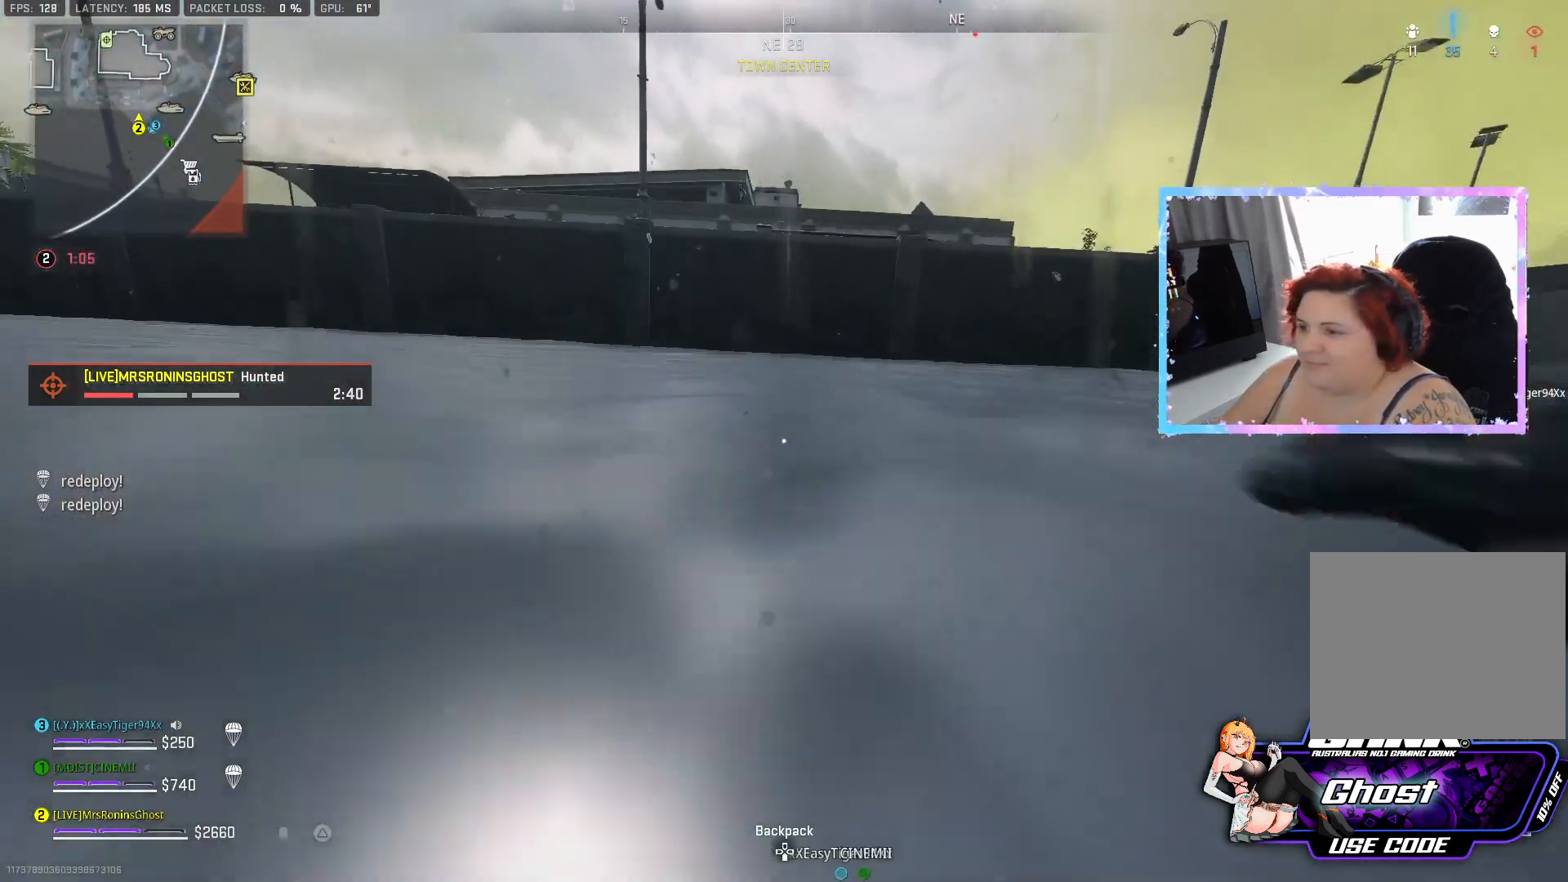
{"buttons": ["L3"], "left_stick": "up", "right_stick": "up-left", "events": [[17, "L3", "up"], [251, "right_stick", "up-left"], [467, "L3", "down"]]}
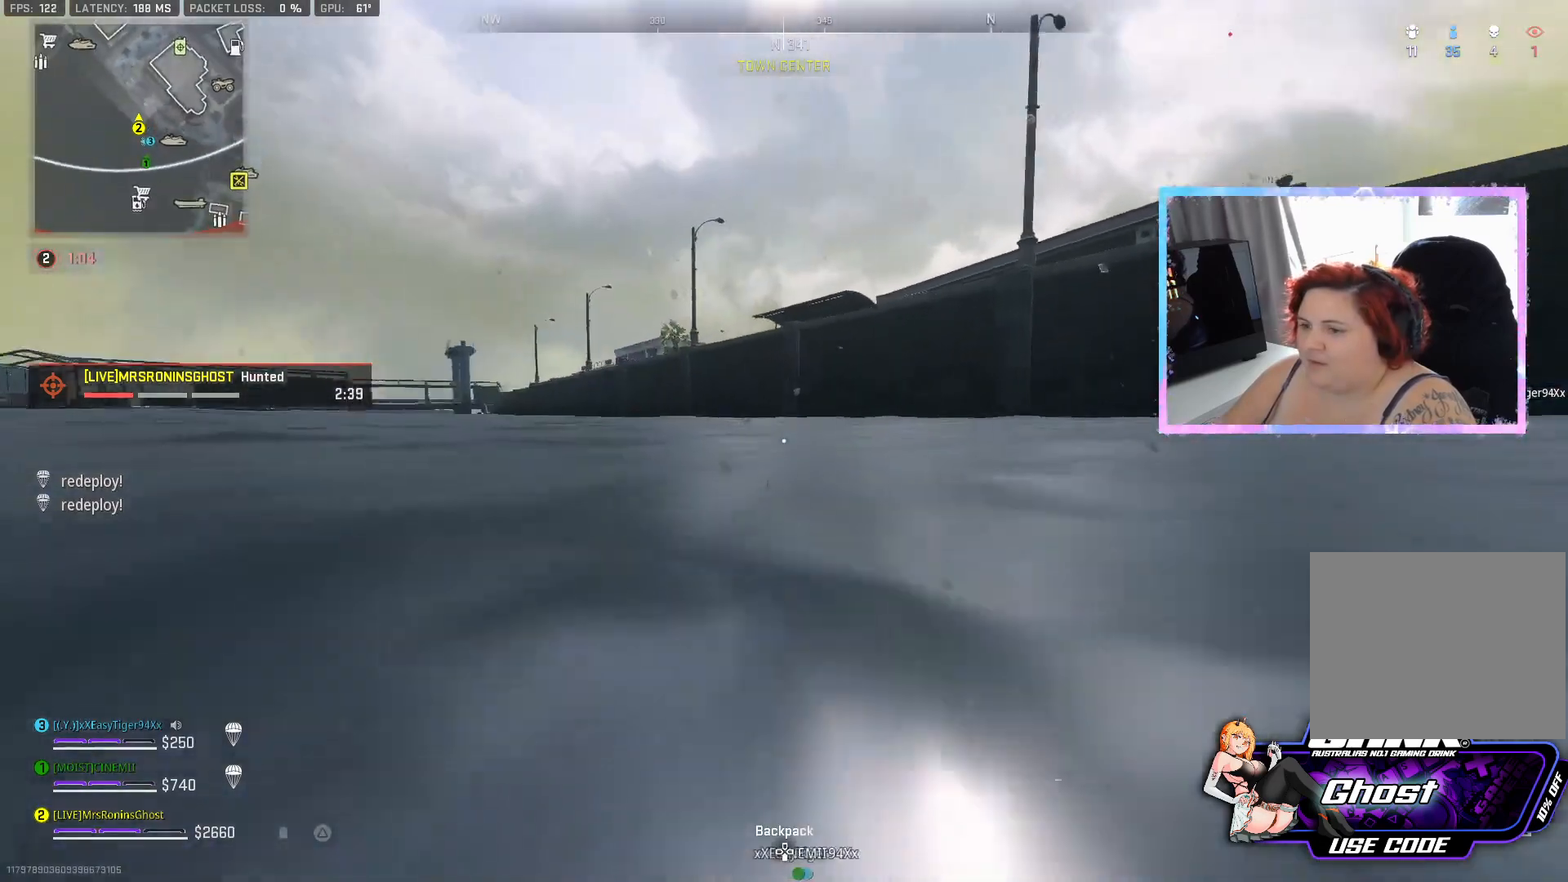
{"buttons": [], "left_stick": "up", "right_stick": "right", "events": [[17, "right_stick", "center"], [50, "L3", "up"], [317, "right_stick", "right"]]}
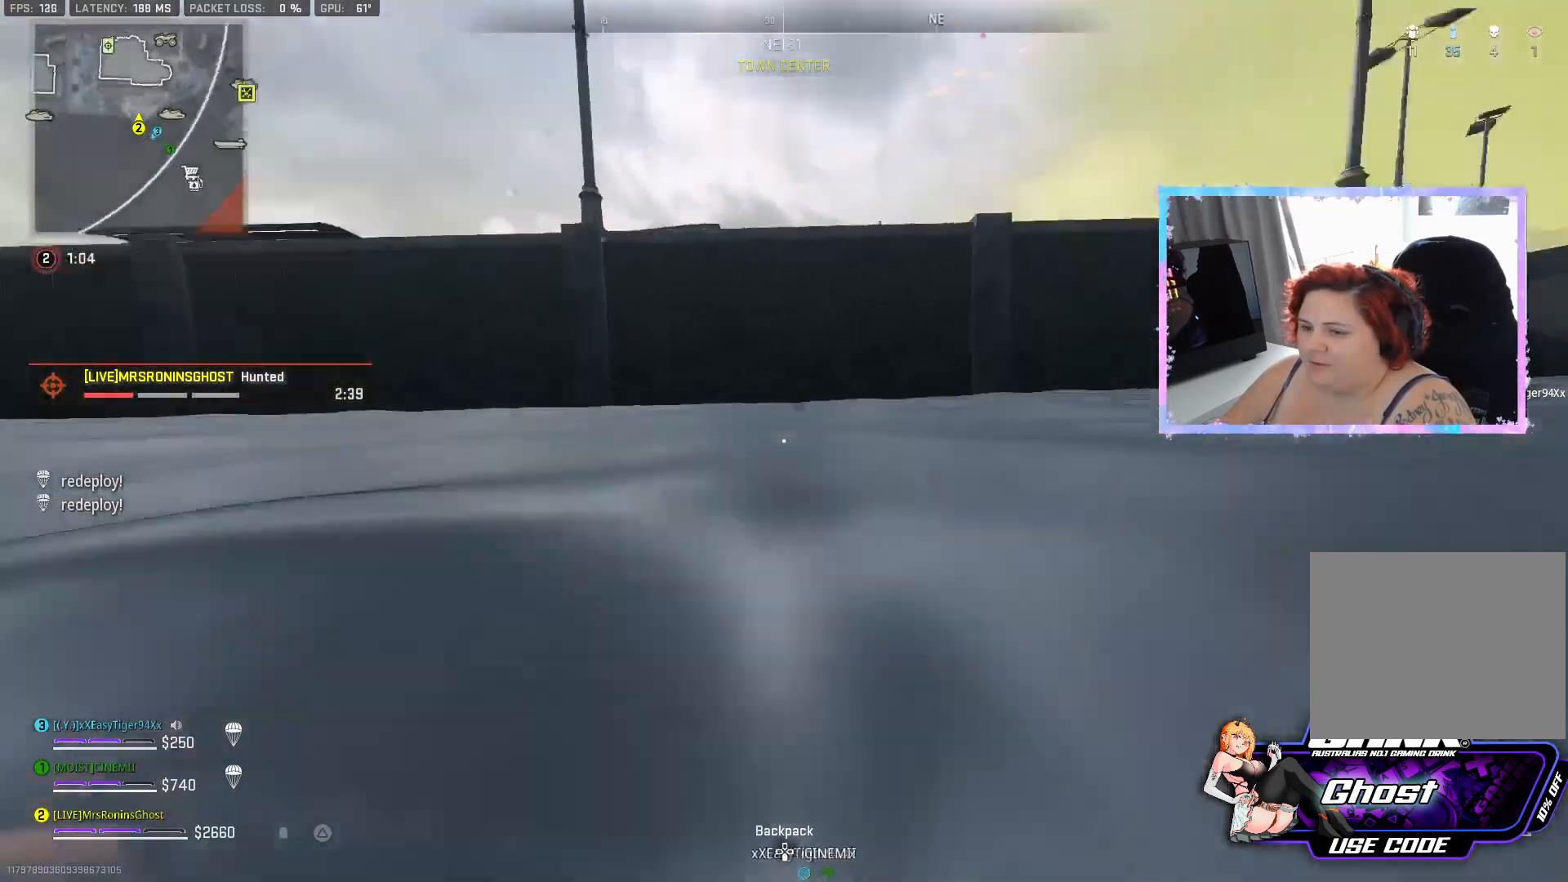
{"buttons": [], "left_stick": "up", "right_stick": "right", "events": [[134, "right_stick", "center"], [234, "L3", "down"], [317, "L3", "up"], [317, "right_stick", "right"]]}
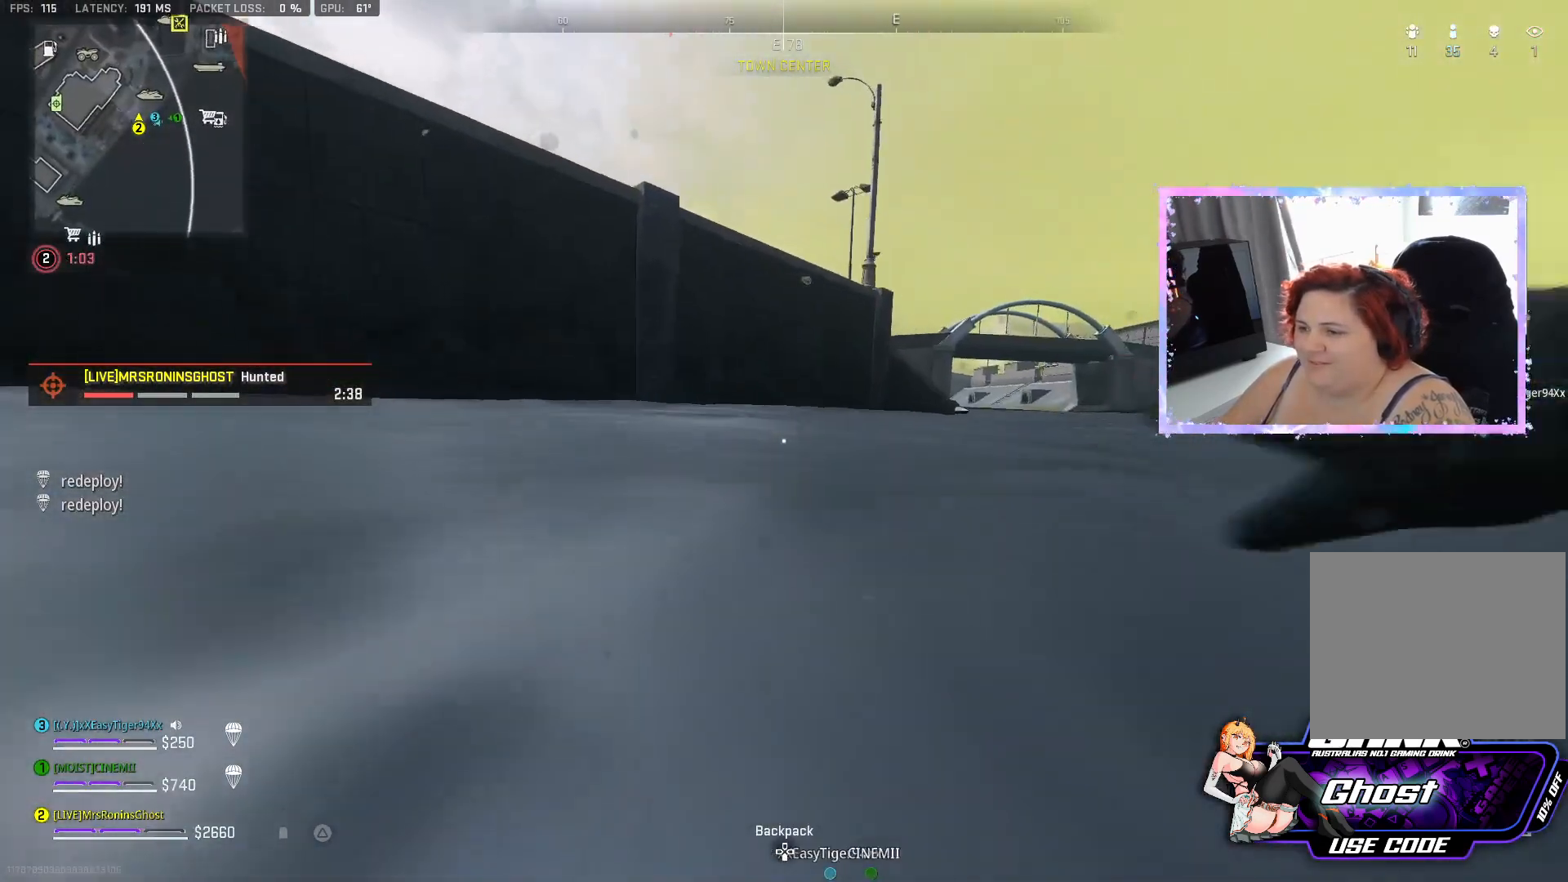
{"buttons": [], "left_stick": "up", "right_stick": "right", "events": []}
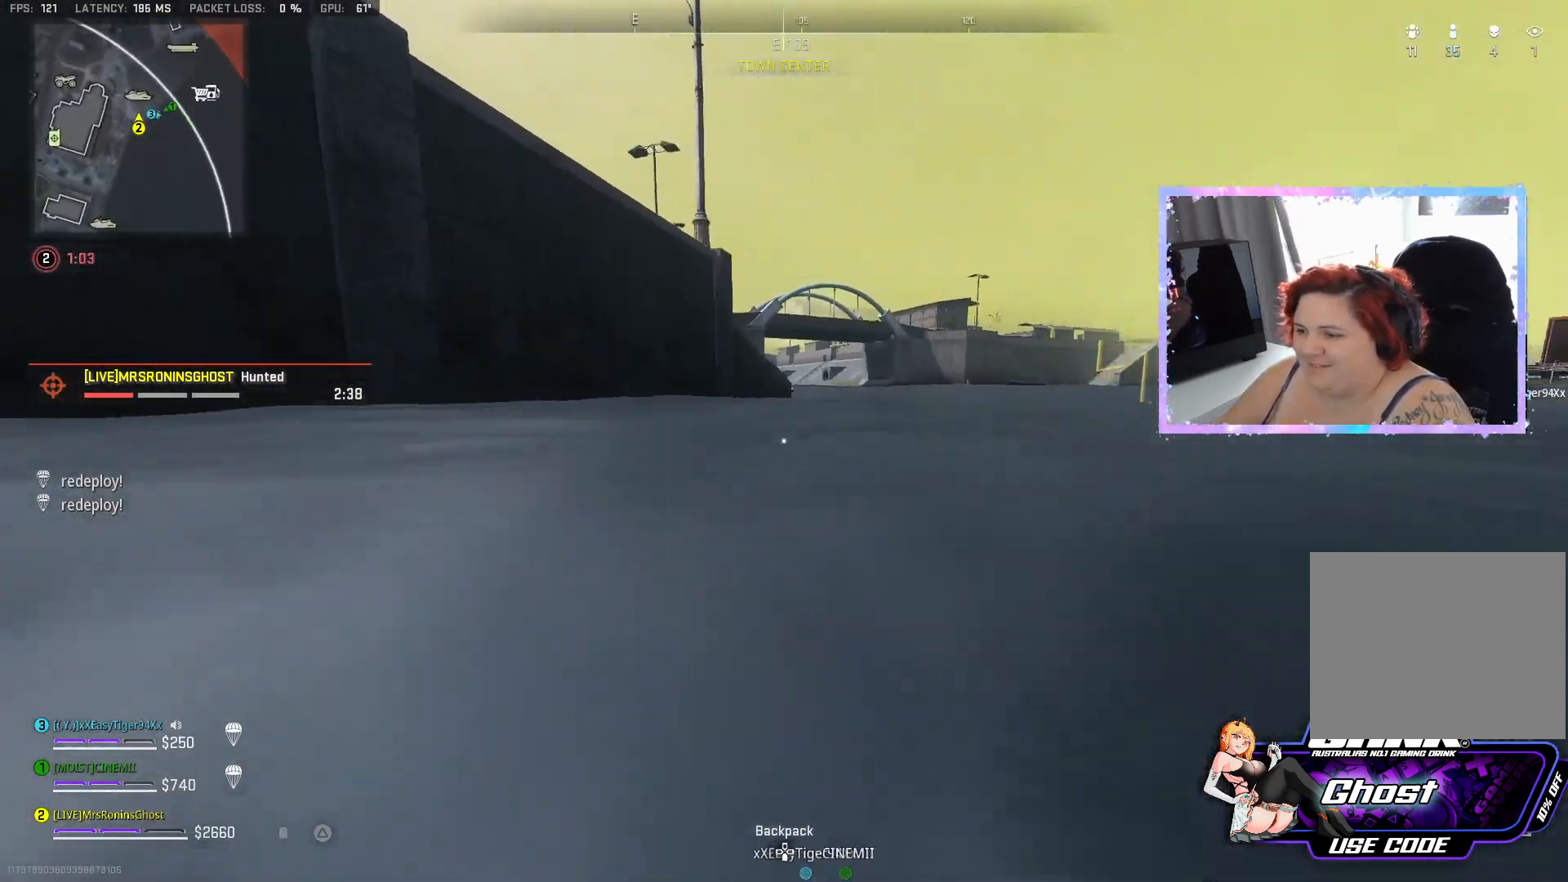
{"buttons": [], "left_stick": "up", "right_stick": "center", "events": [[17, "right_stick", "center"]]}
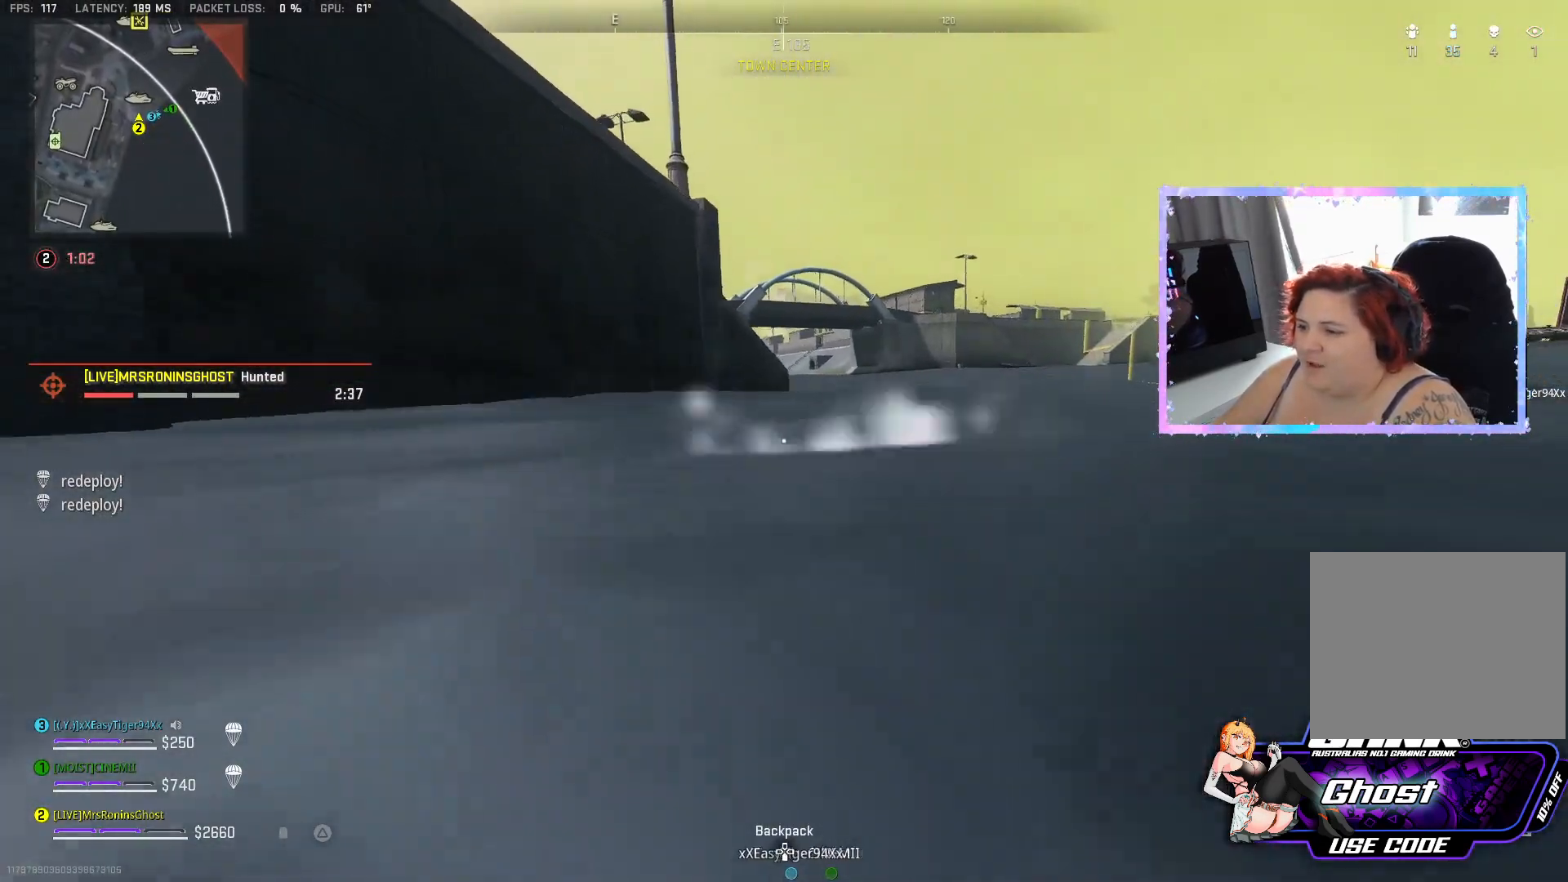
{"buttons": [], "left_stick": "up", "right_stick": "center", "events": []}
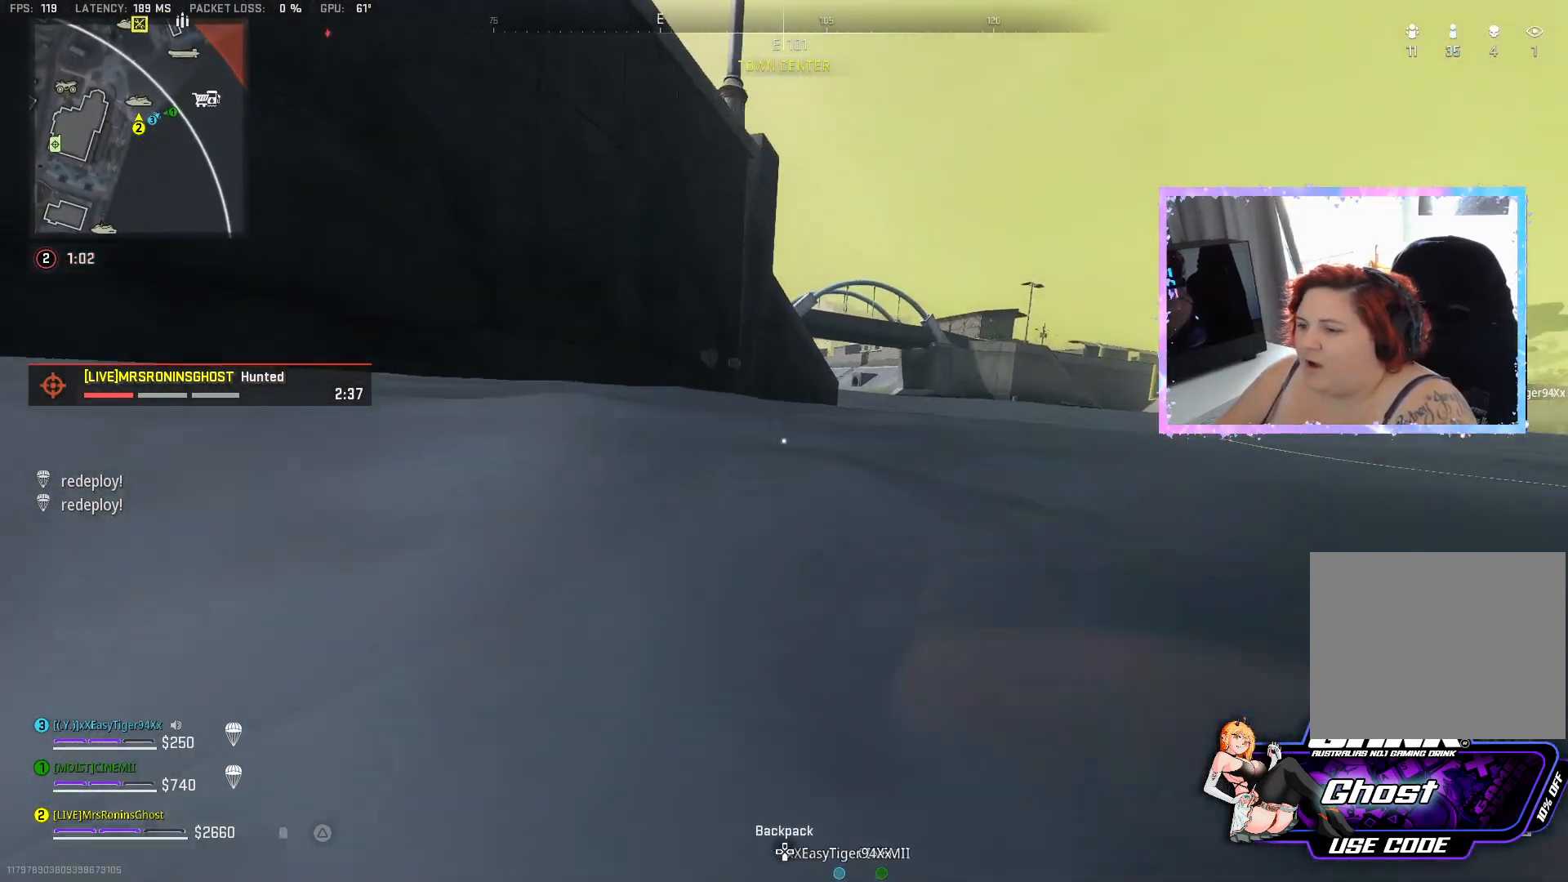
{"buttons": ["L3"], "left_stick": "up", "right_stick": "center", "events": [[251, "right_stick", "right"], [367, "right_stick", "center"], [451, "L3", "down"]]}
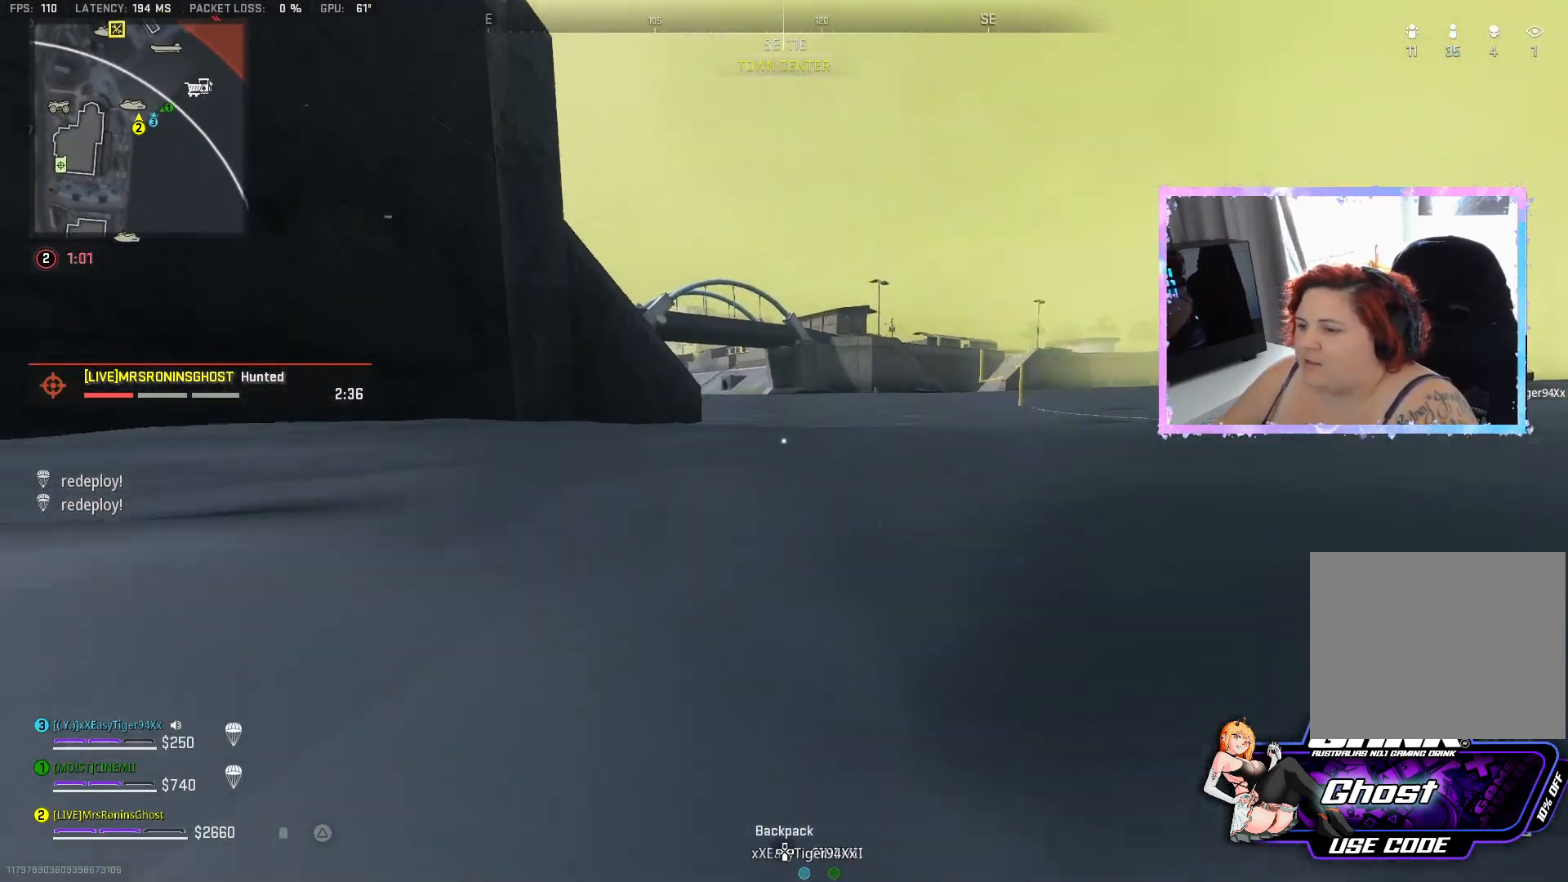
{"buttons": [], "left_stick": "up", "right_stick": "up-left", "events": [[100, "L3", "up"], [150, "L3", "down"], [334, "right_stick", "up-left"], [350, "L3", "up"]]}
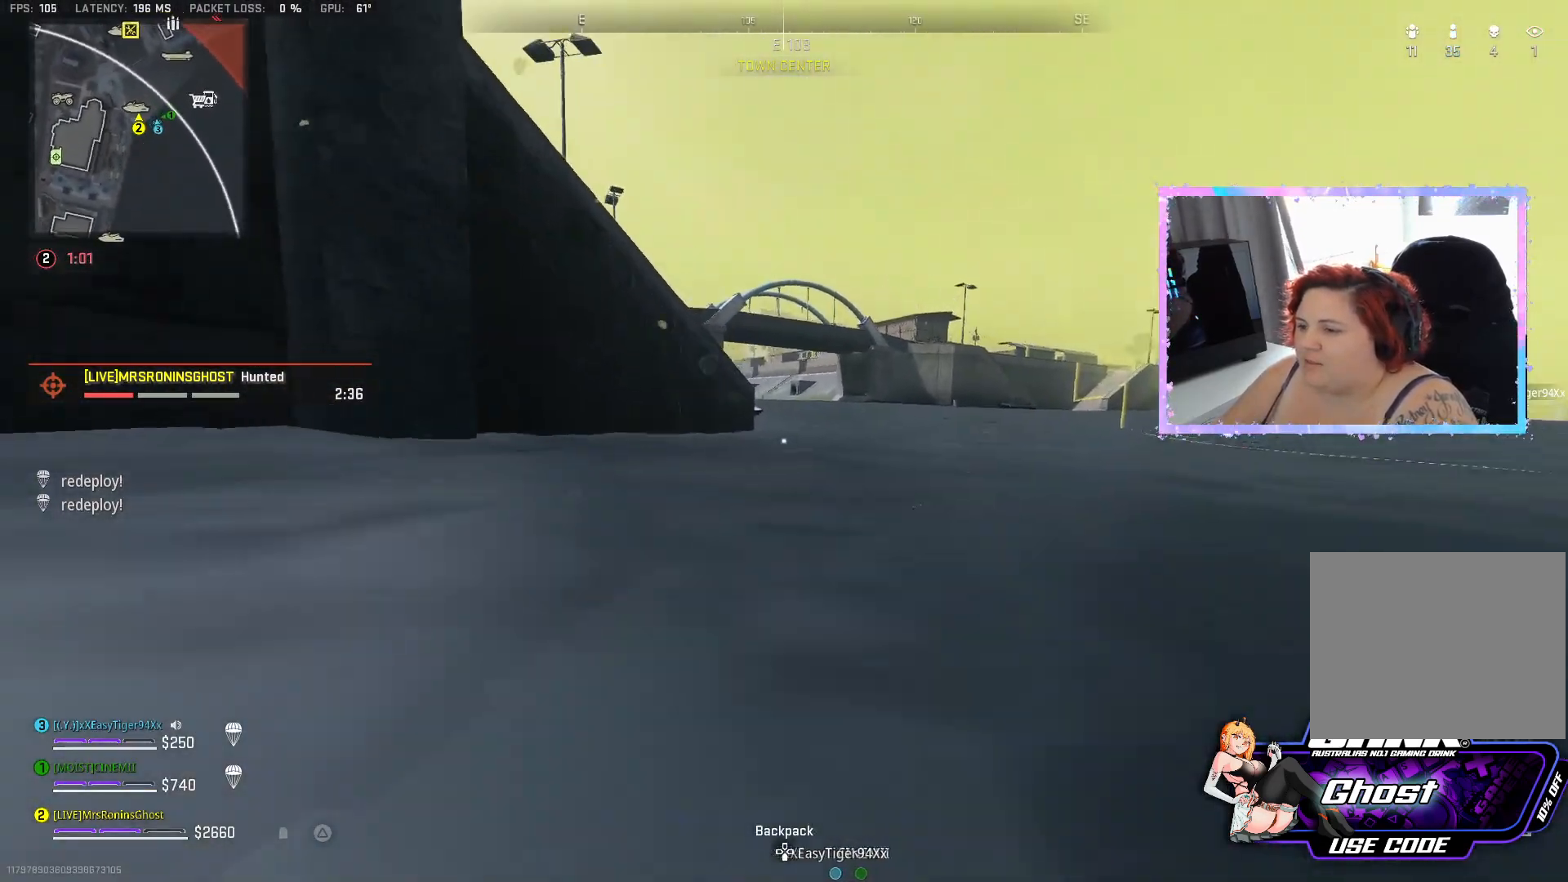
{"buttons": [], "left_stick": "up-right", "right_stick": "center", "events": [[17, "right_stick", "center"], [234, "left_stick", "up-right"]]}
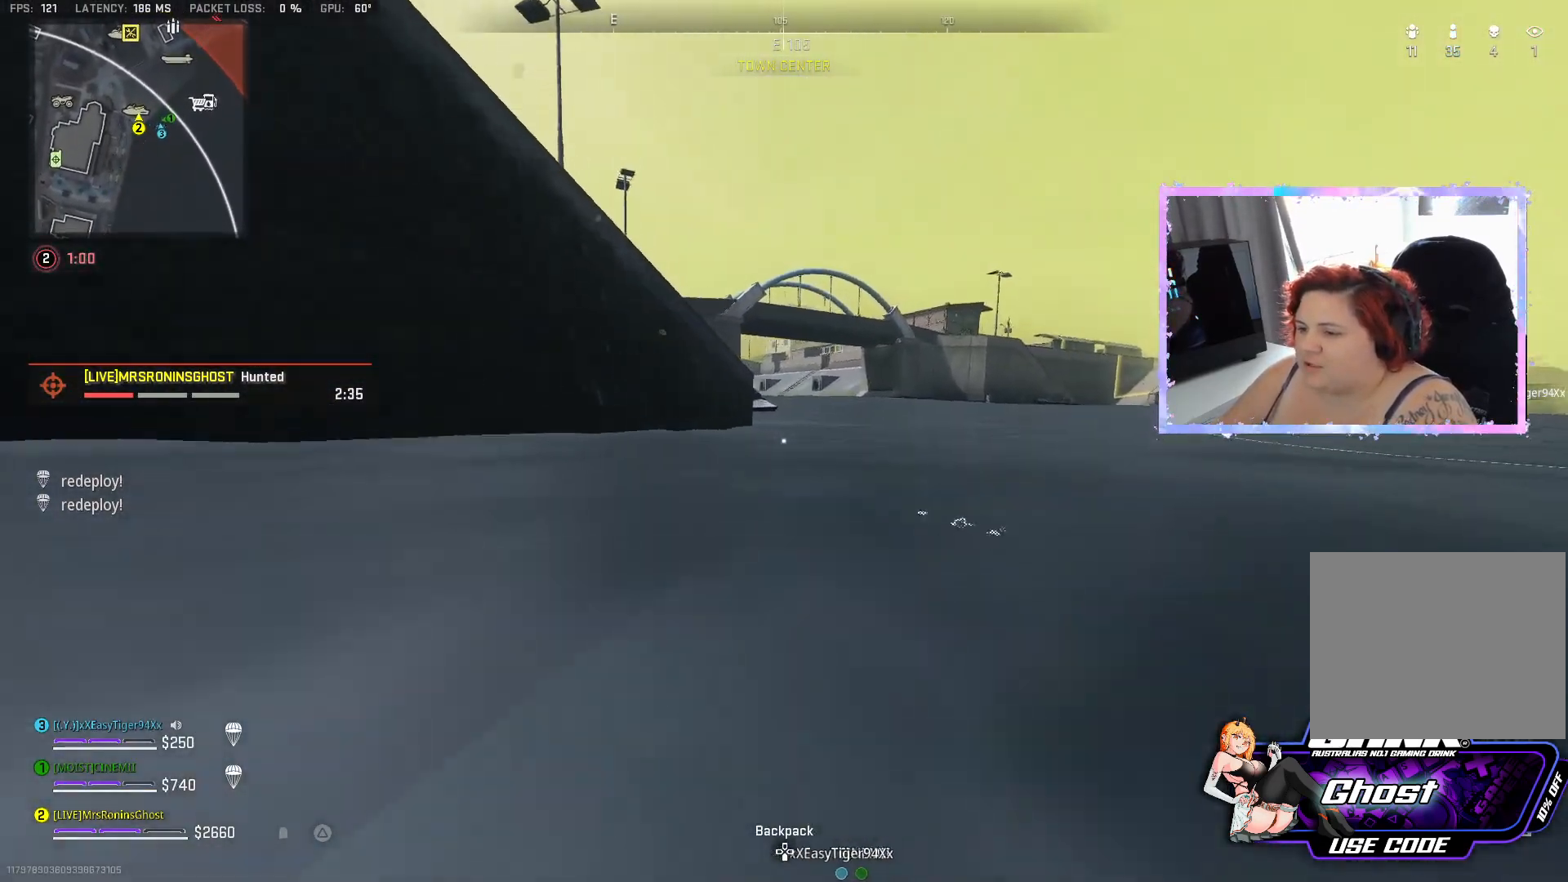
{"buttons": [], "left_stick": "up-right", "right_stick": "center", "events": []}
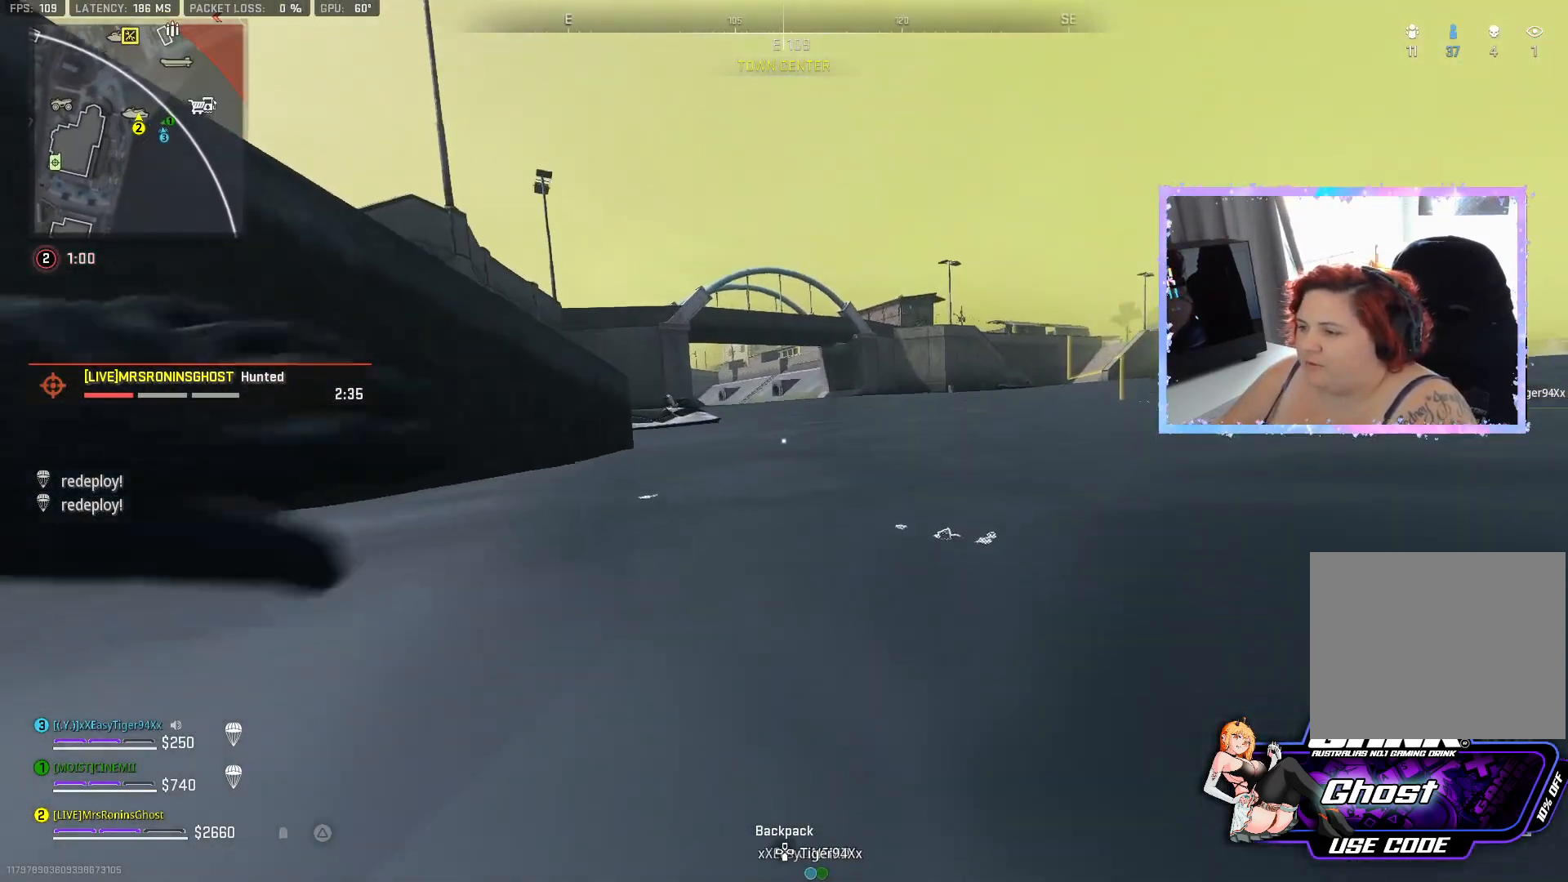
{"buttons": [], "left_stick": "up-right", "right_stick": "up-left", "events": [[100, "right_stick", "up-left"]]}
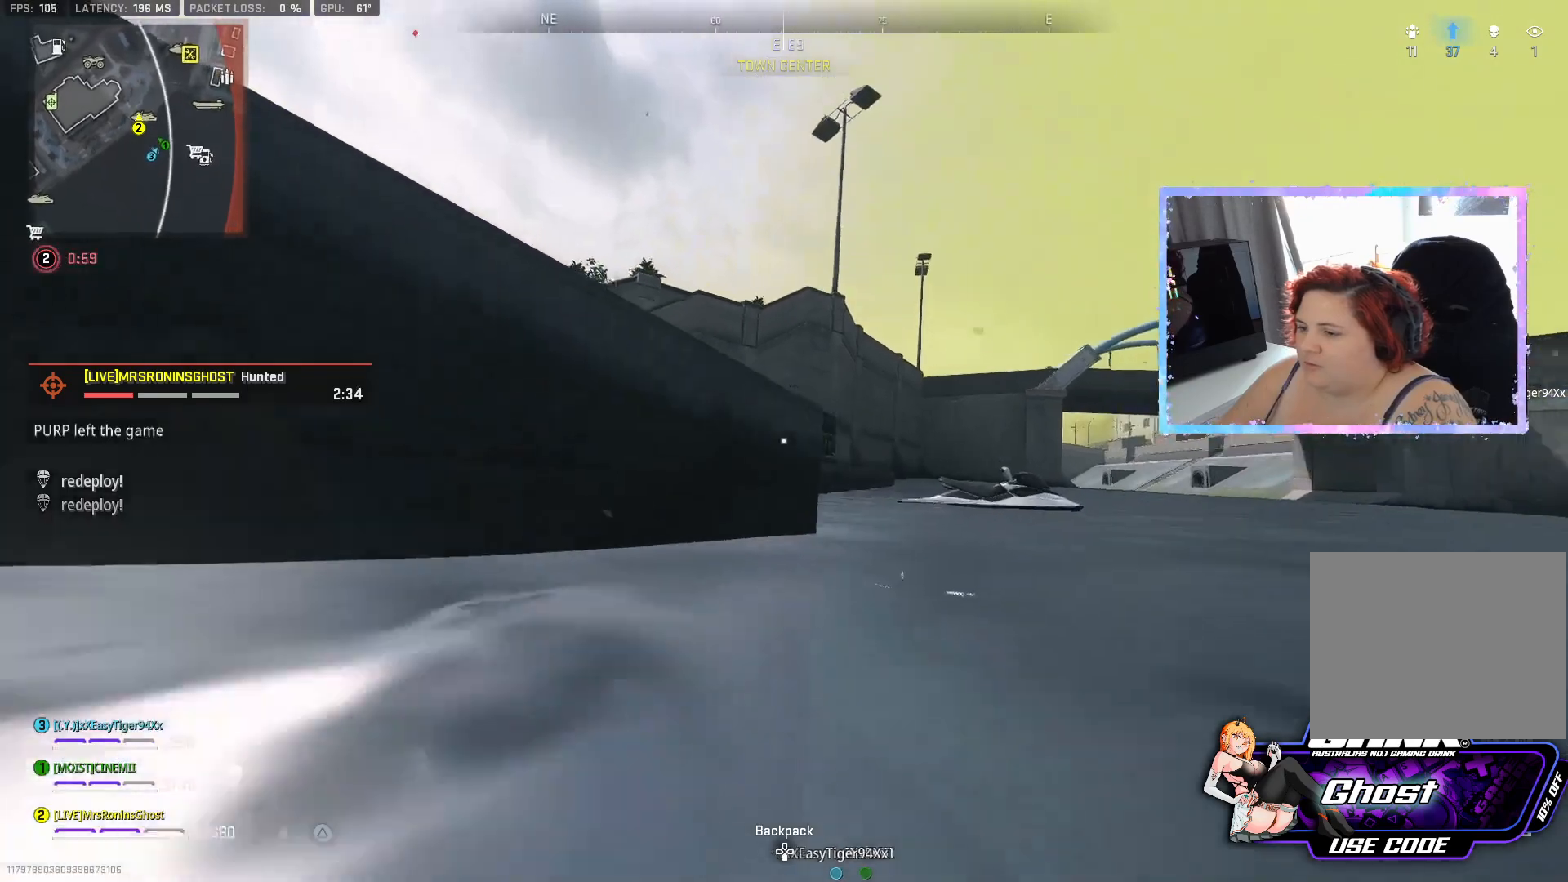
{"buttons": [], "left_stick": "up-right", "right_stick": "left", "events": [[167, "right_stick", "center"], [417, "right_stick", "left"]]}
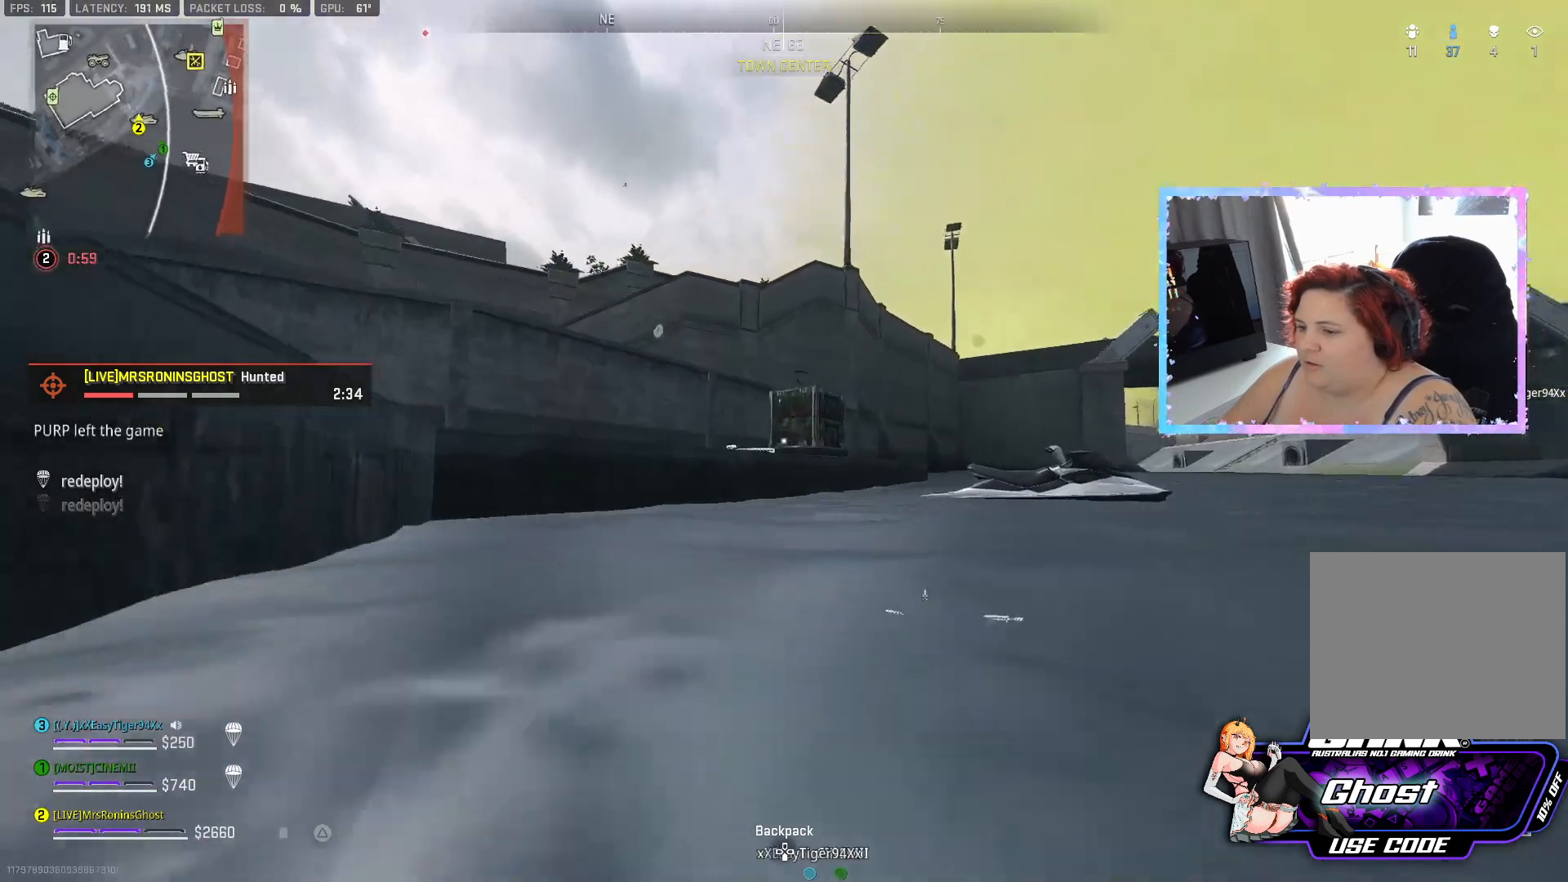
{"buttons": [], "left_stick": "up", "right_stick": "center", "events": [[17, "left_stick", "up"], [117, "L3", "down"], [167, "right_stick", "center"], [367, "L3", "up"], [367, "right_stick", "down-right"], [467, "right_stick", "center"]]}
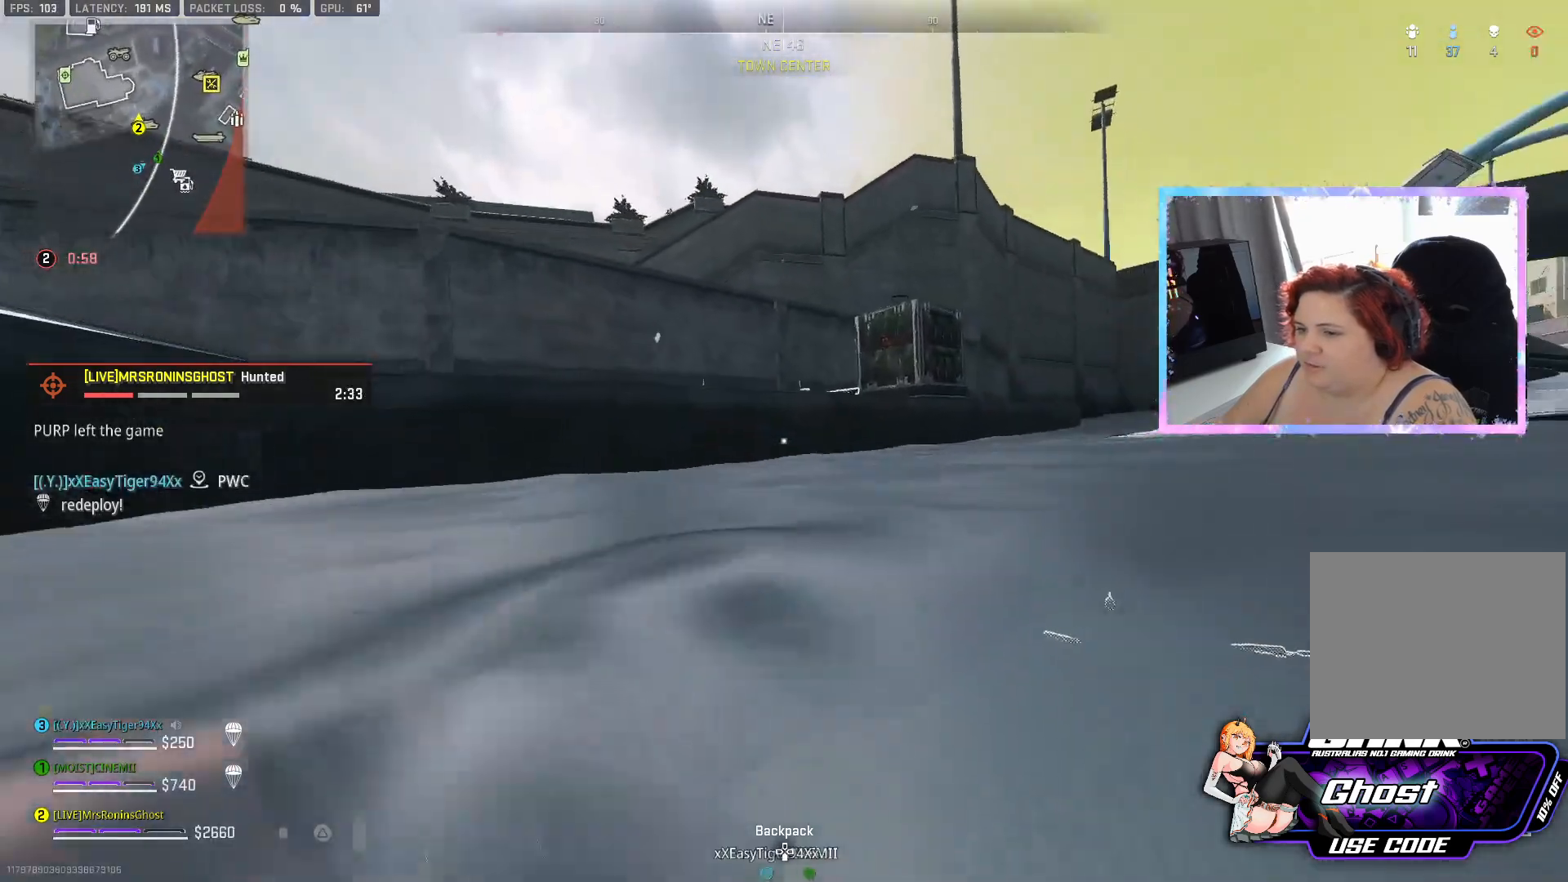
{"buttons": [], "left_stick": "up", "right_stick": "down-right", "events": [[400, "right_stick", "down-right"]]}
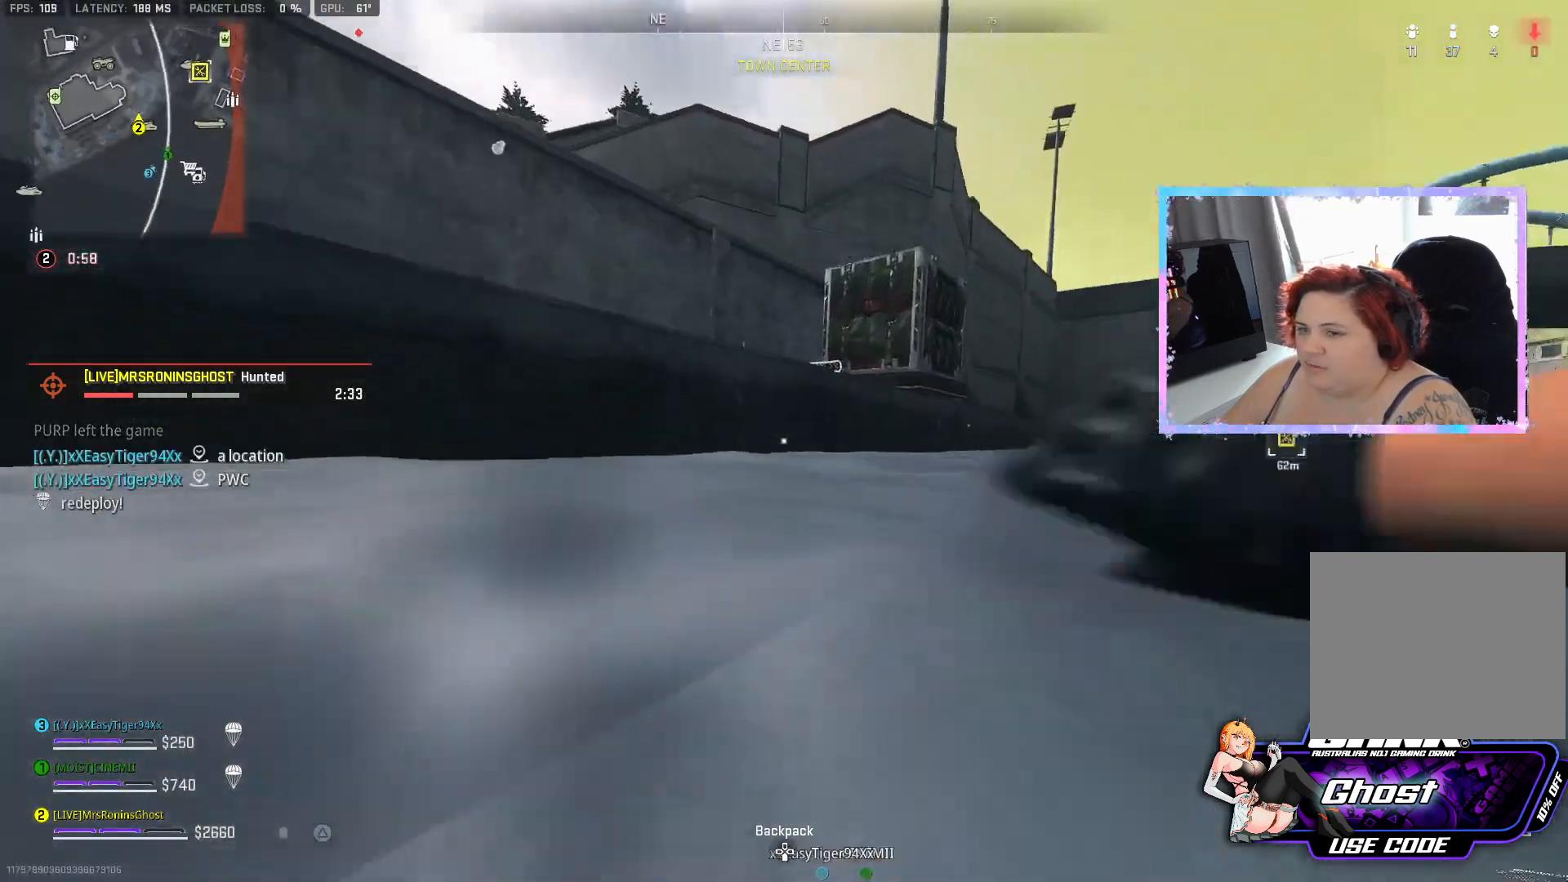
{"buttons": [], "left_stick": "up-left", "right_stick": "center", "events": [[34, "right_stick", "center"], [201, "right_stick", "up"], [367, "right_stick", "up-left"], [434, "left_stick", "up-left"], [467, "right_stick", "center"]]}
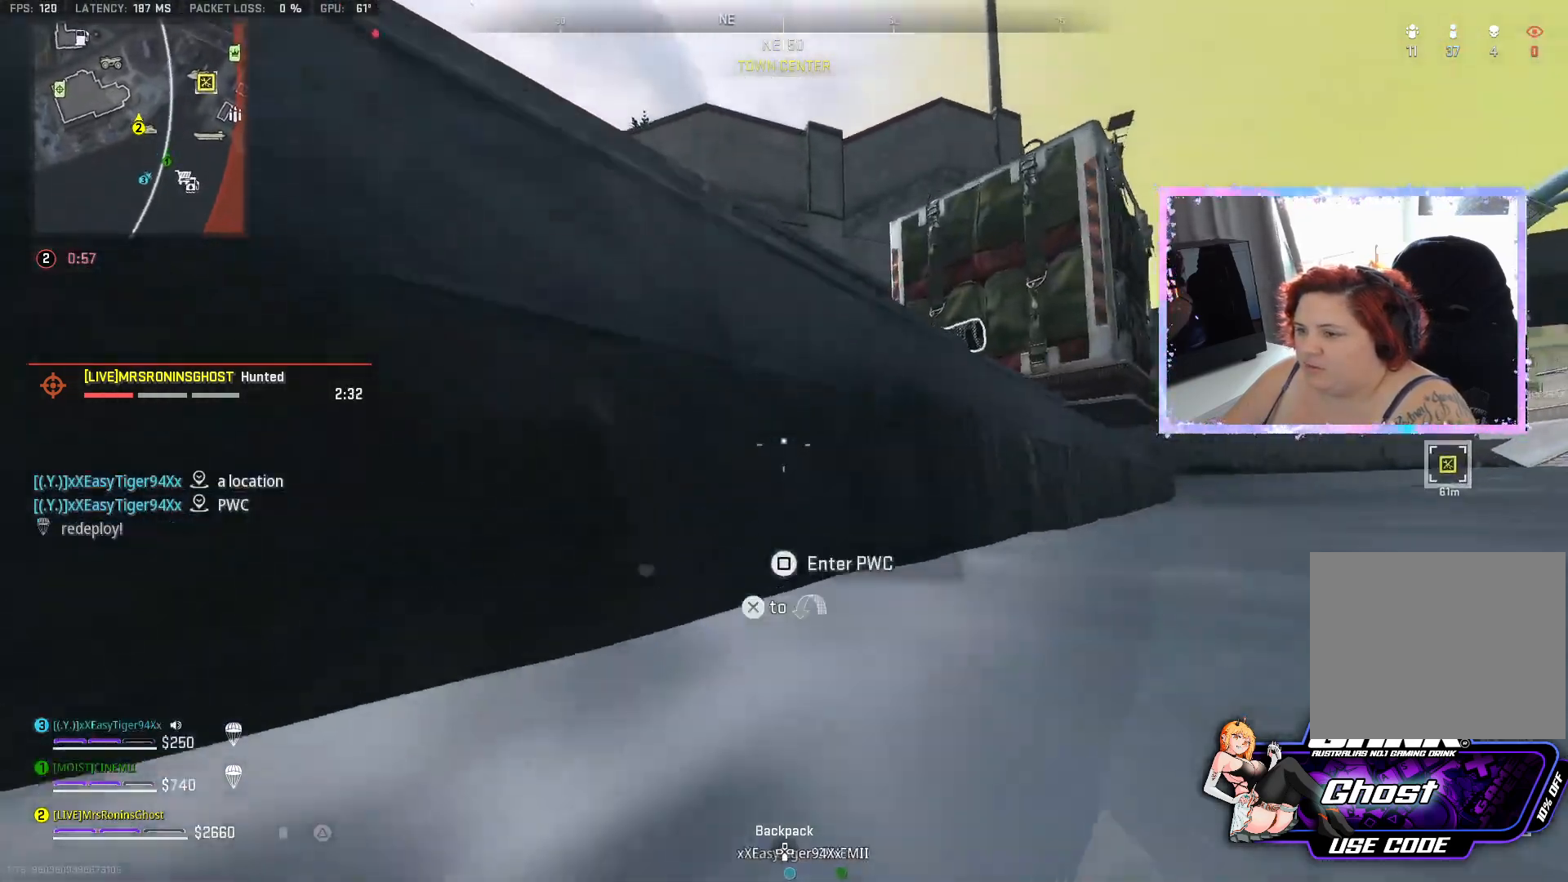
{"buttons": [], "left_stick": "up-left", "right_stick": "center", "events": [[17, "CROSS", "down"], [150, "CROSS", "up"], [200, "CROSS", "down"], [283, "CROSS", "up"], [334, "CROSS", "down"], [434, "CROSS", "up"]]}
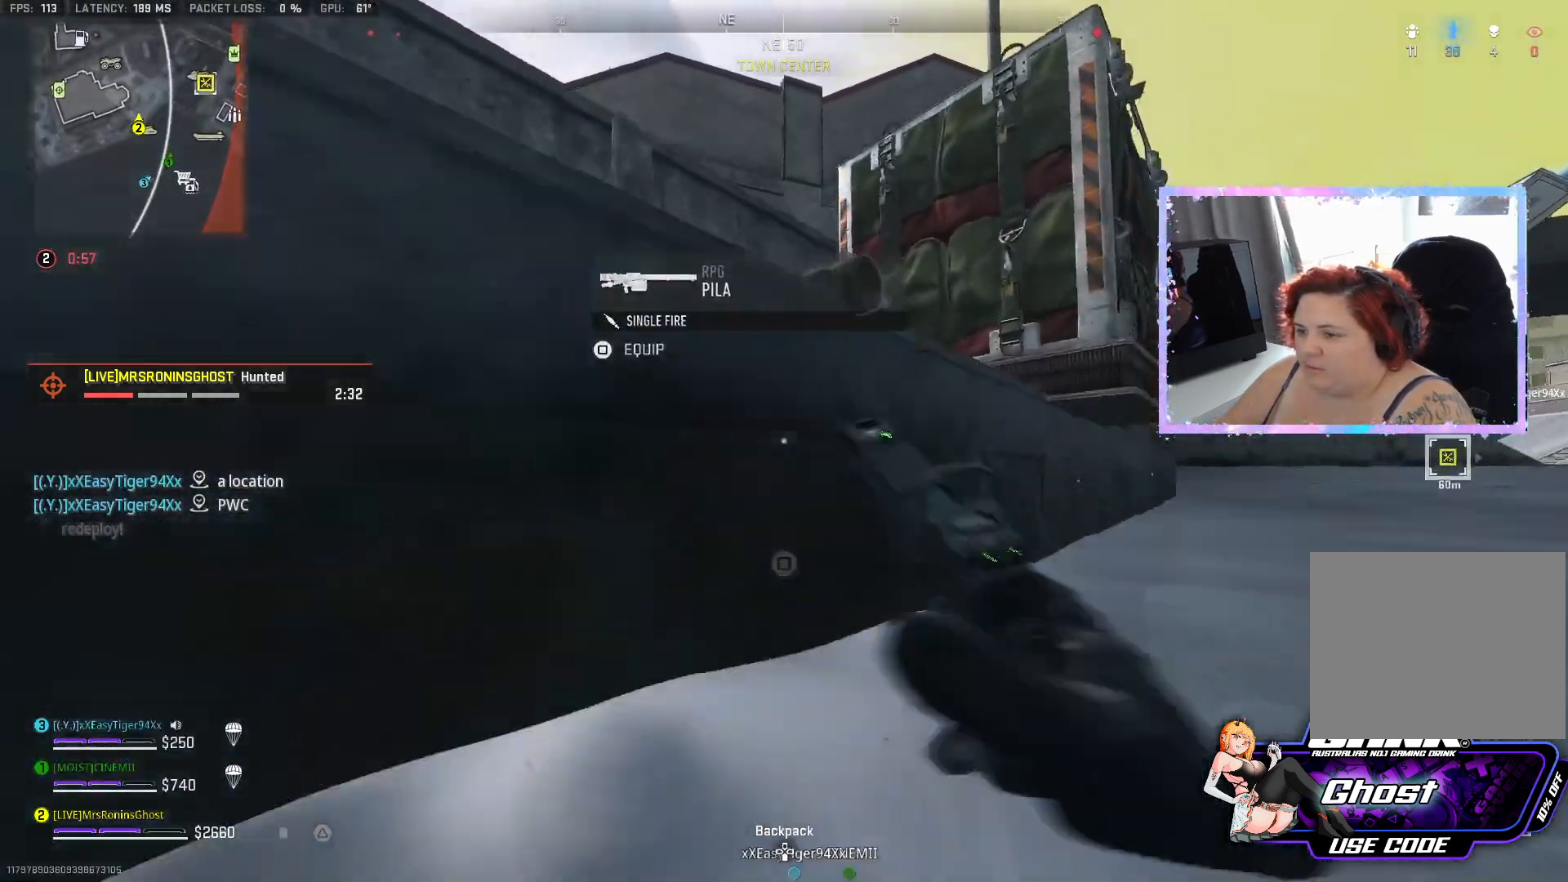
{"buttons": [], "left_stick": "down", "right_stick": "down-right", "events": [[50, "CROSS", "down"], [201, "CROSS", "up"], [251, "CROSS", "down"], [317, "CROSS", "up"], [351, "left_stick", "center"], [434, "left_stick", "down"], [434, "right_stick", "down-right"]]}